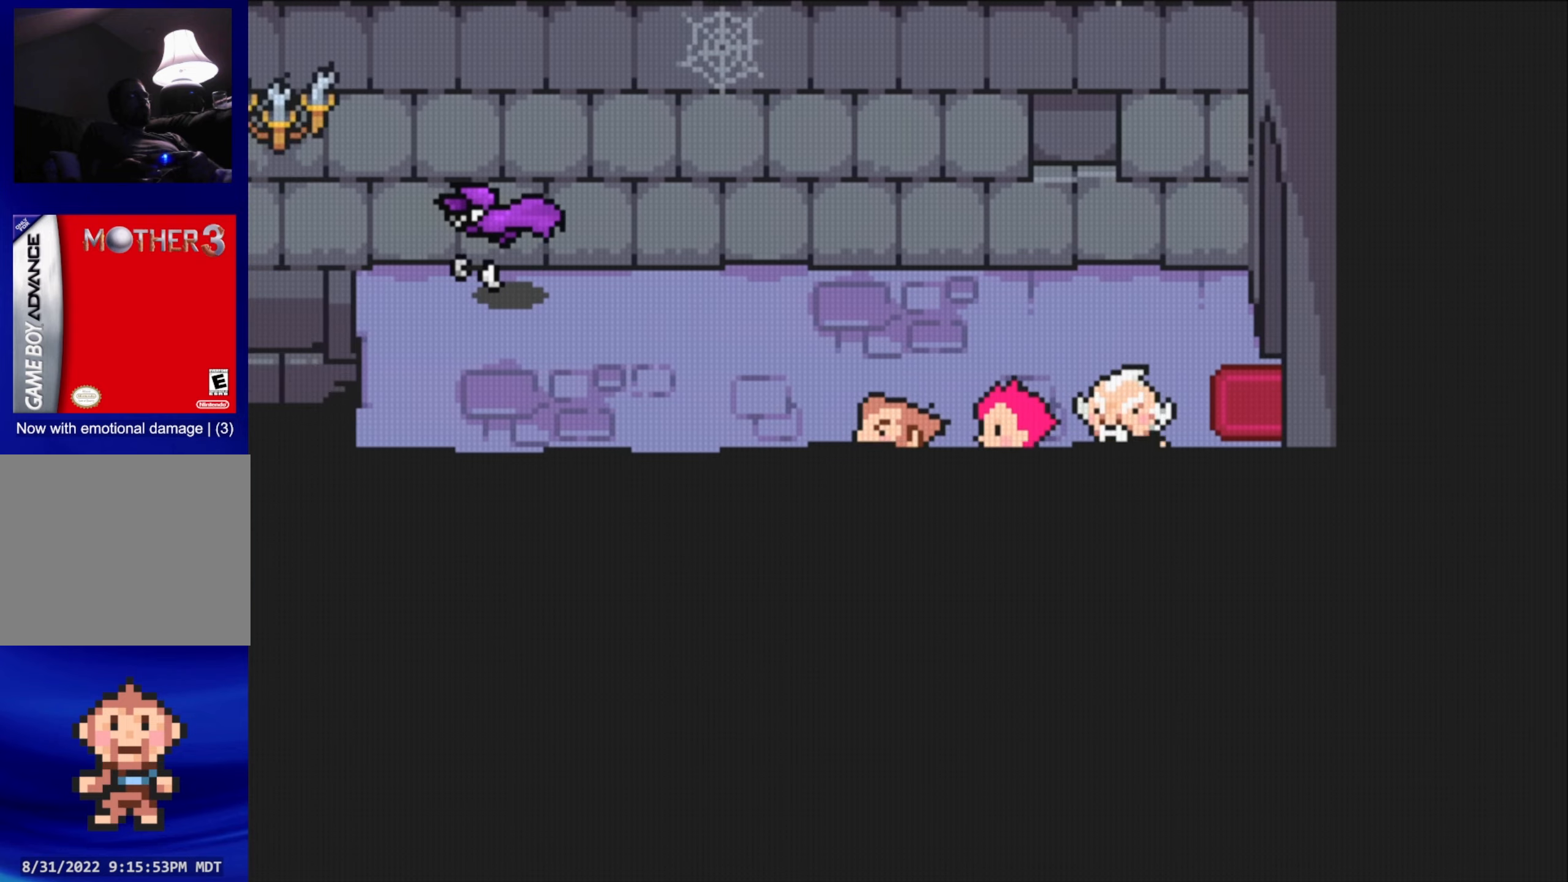
Gameplay with a controller (Nintendo layout); each line is a JSON object with the inputs held at the frame after it. "events" lists button and stick changes between this image and that frame as [ms after this image, input, new state], when the widget could be followed in between. Not read: L3 R3.
{"buttons": [], "events": []}
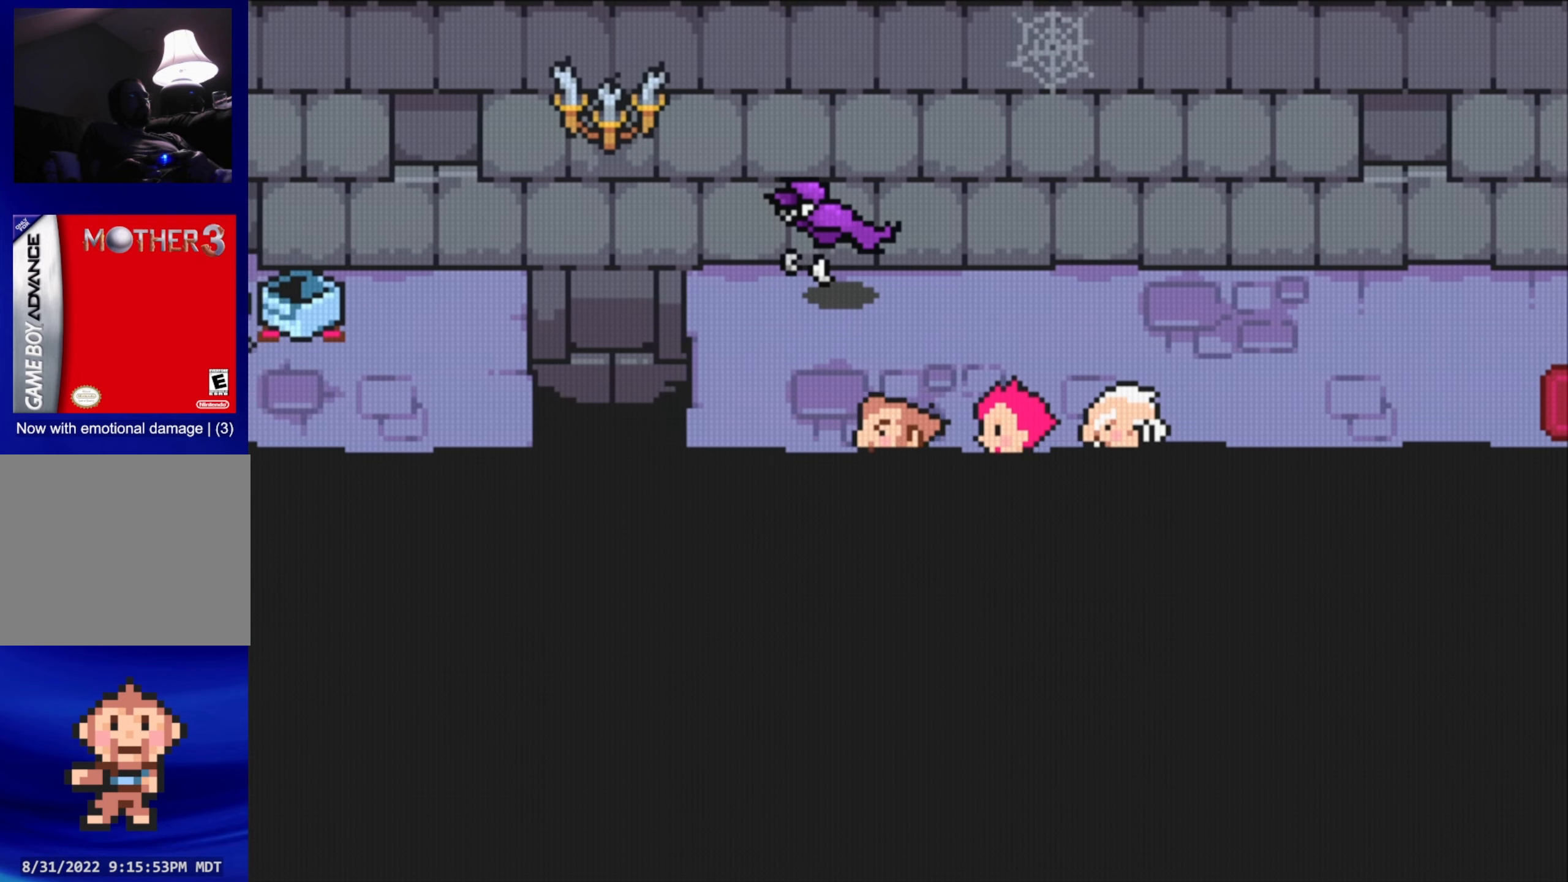
{"buttons": ["DPAD_RIGHT"], "events": [[50, "DPAD_RIGHT", "down"]]}
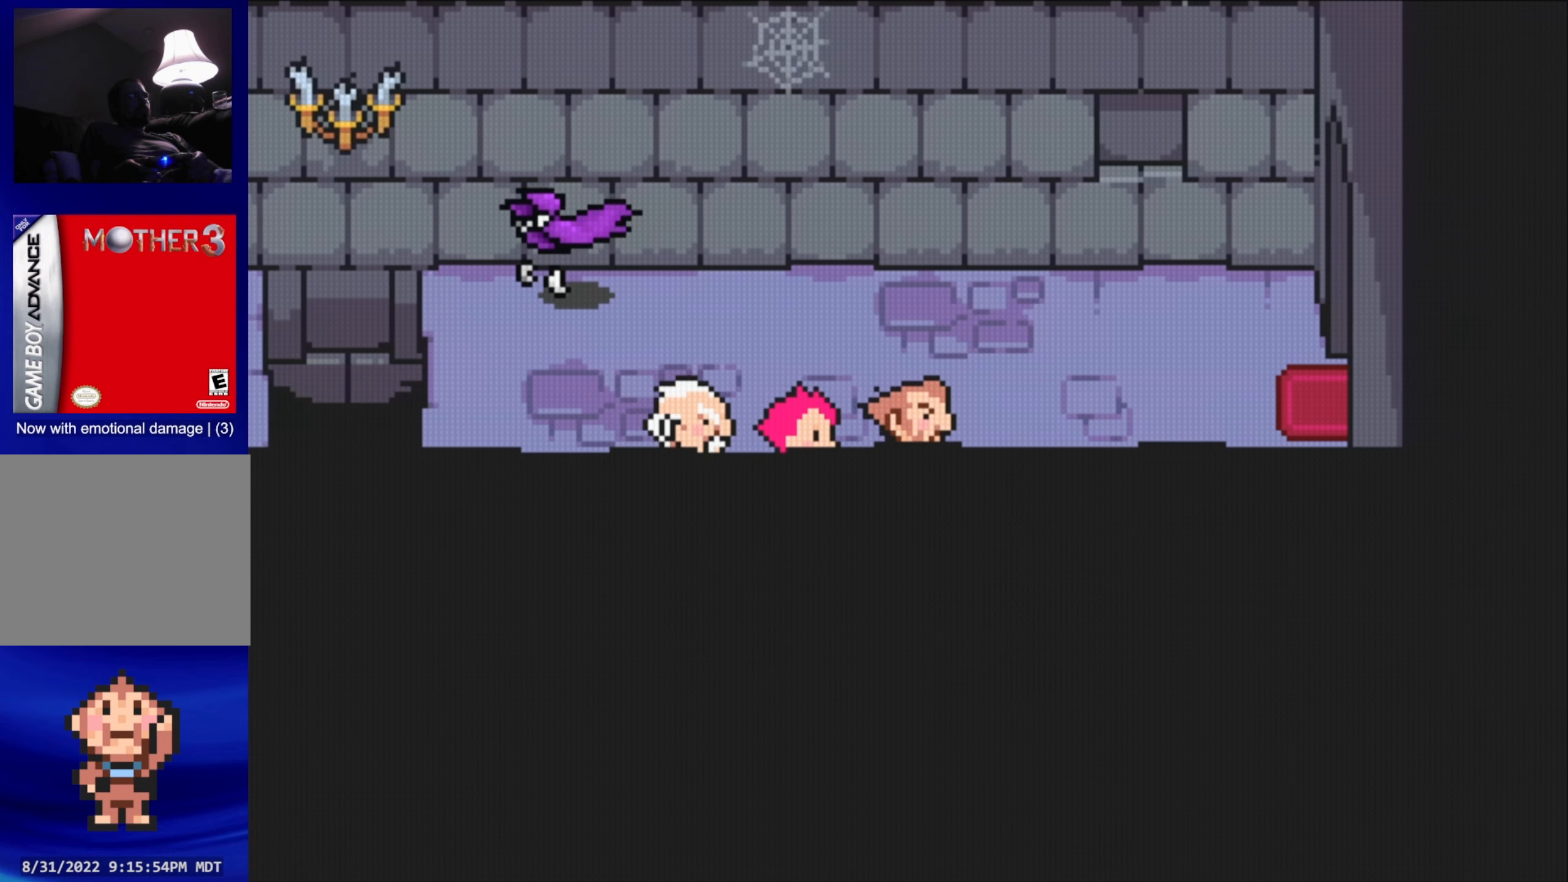
{"buttons": [], "events": [[350, "DPAD_RIGHT", "up"], [366, "DPAD_DOWN", "down"], [366, "DPAD_LEFT", "down"], [383, "DPAD_DOWN", "up"], [500, "DPAD_LEFT", "up"]]}
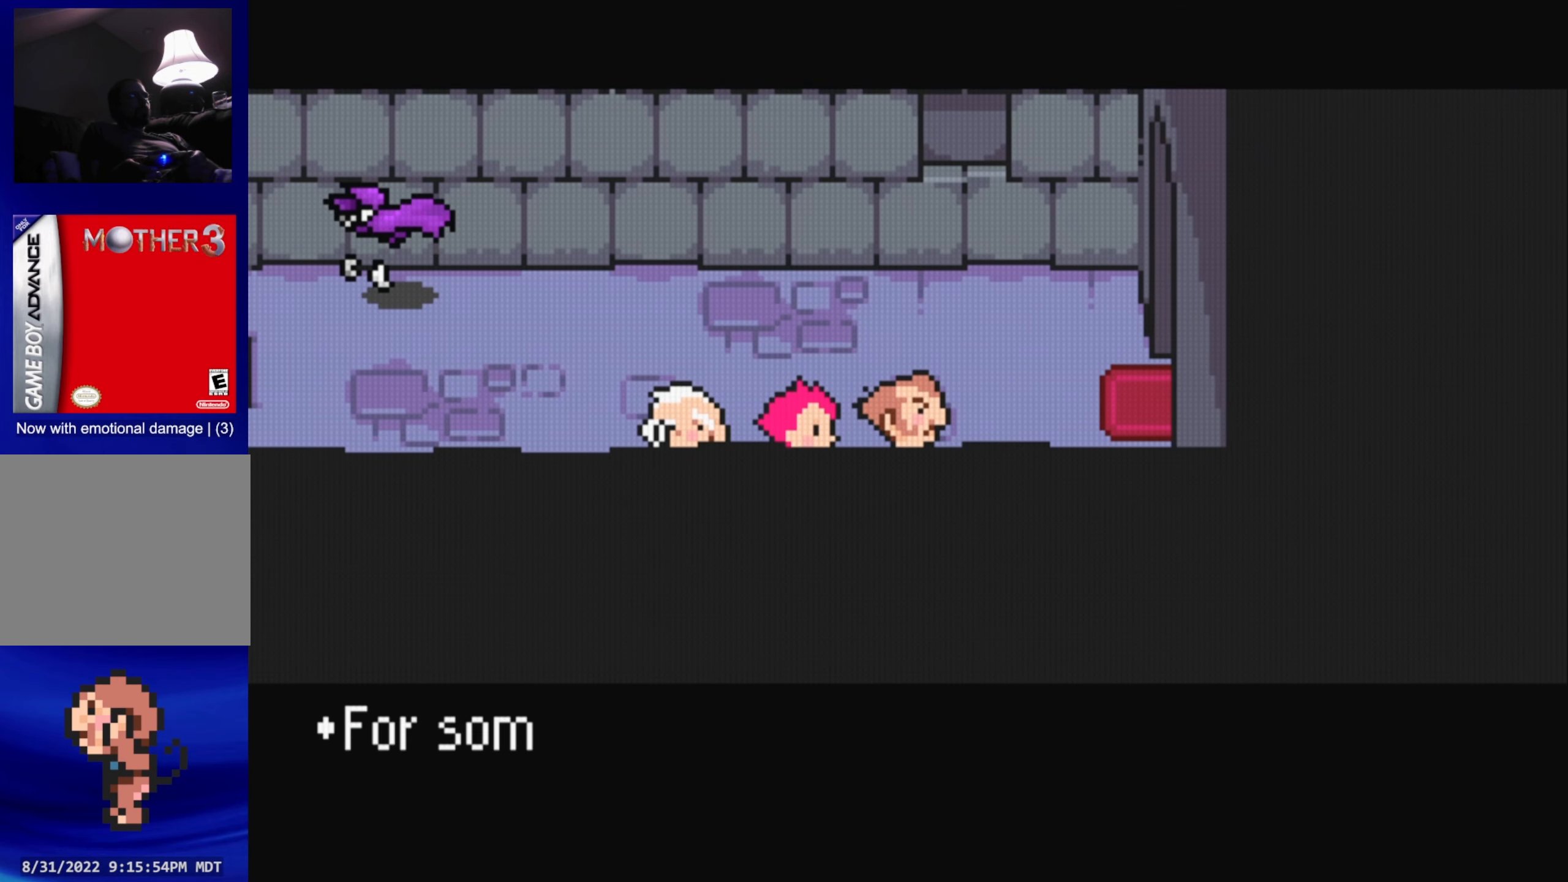
{"buttons": [], "events": []}
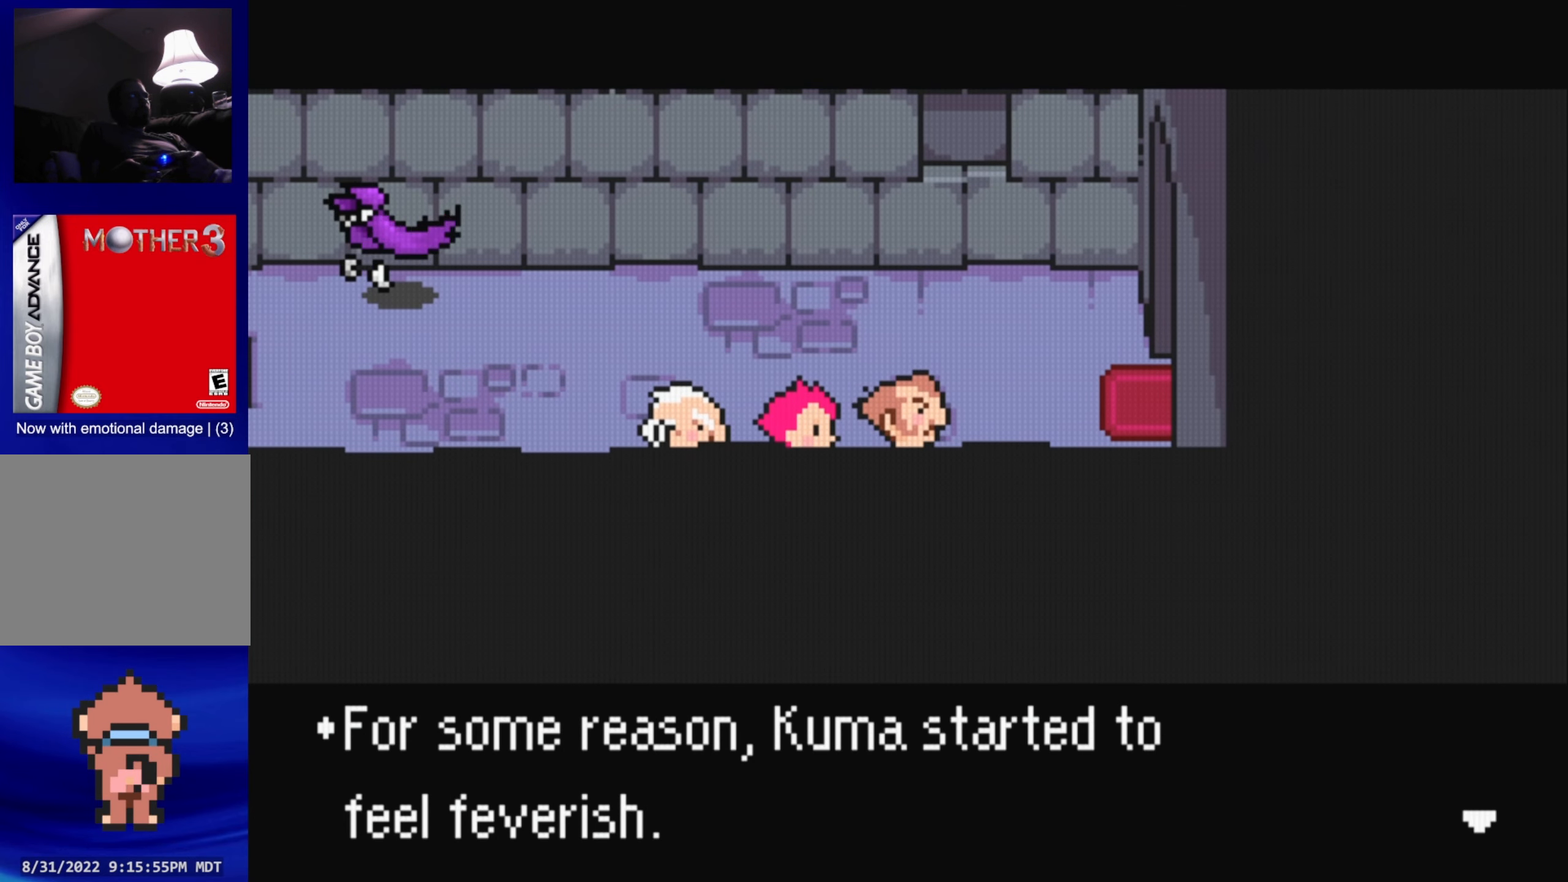
{"buttons": [], "events": []}
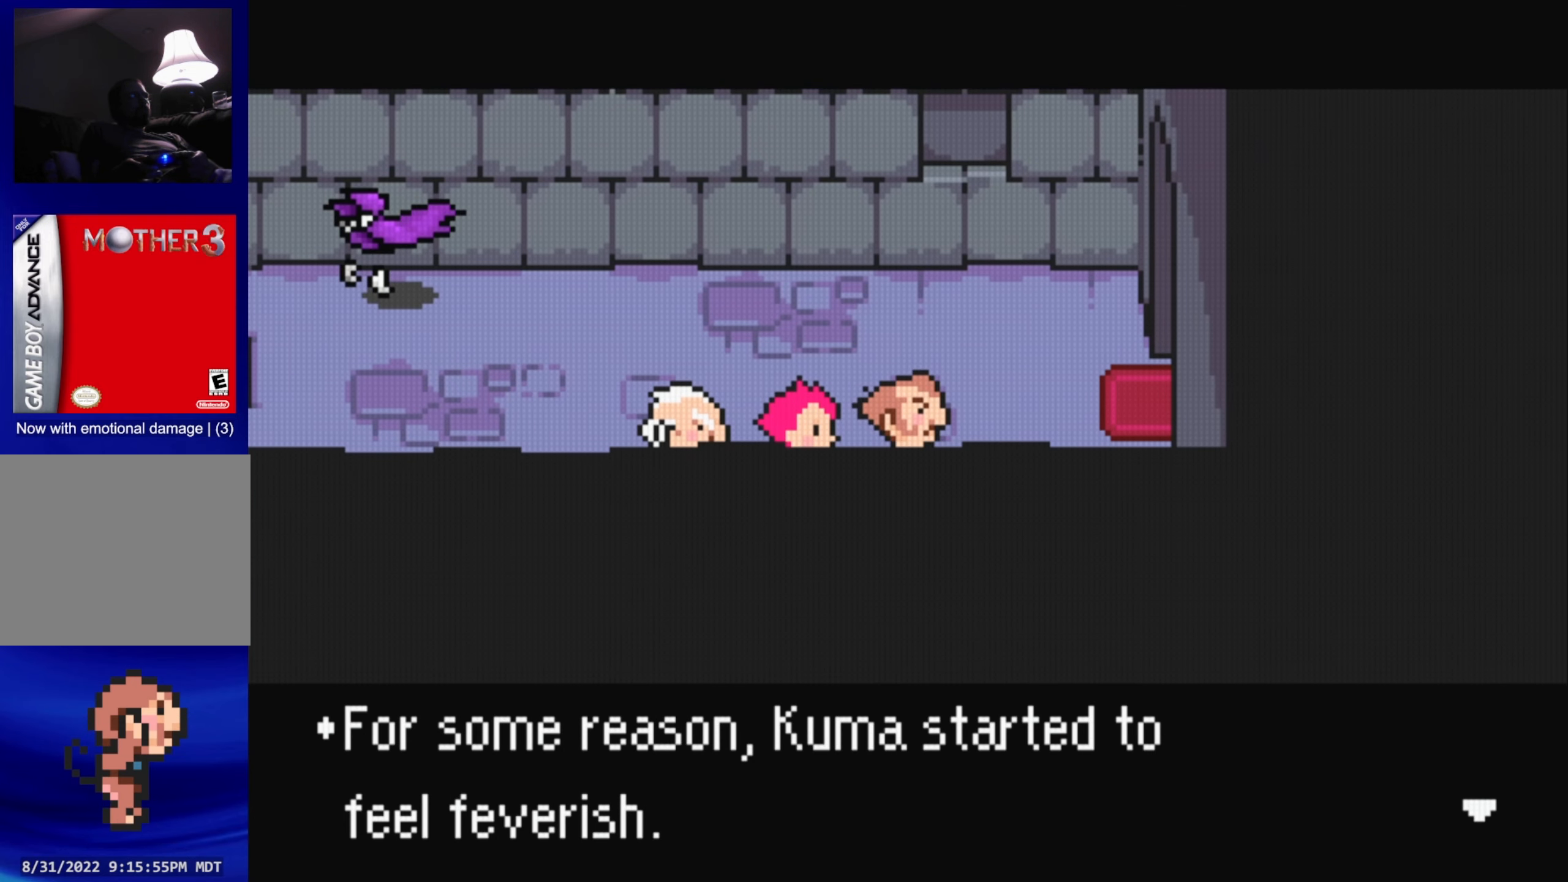
{"buttons": [], "events": []}
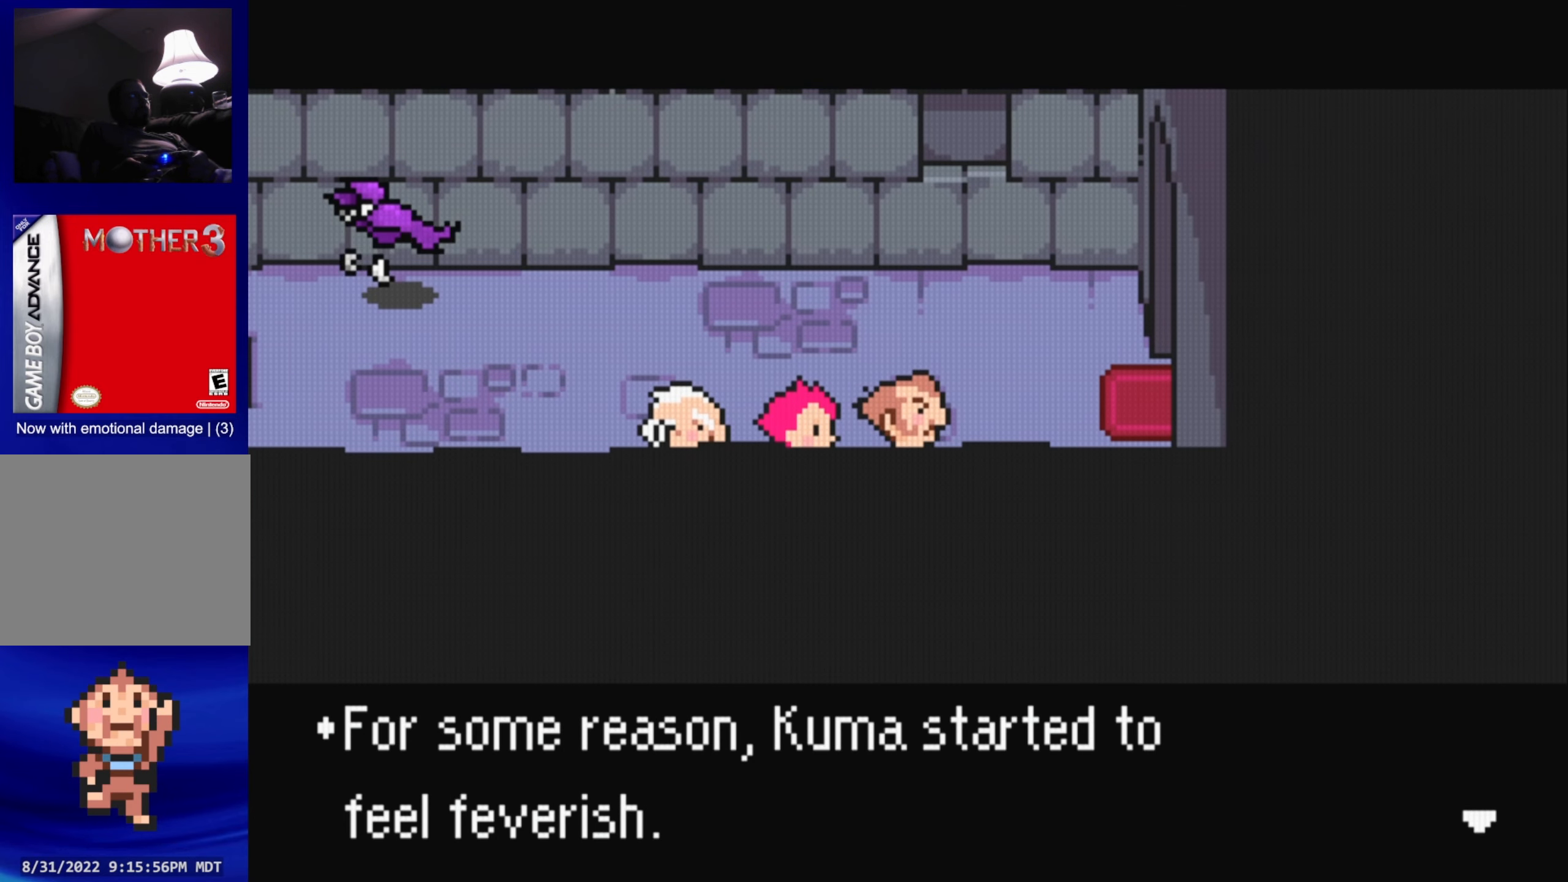
{"buttons": [], "events": []}
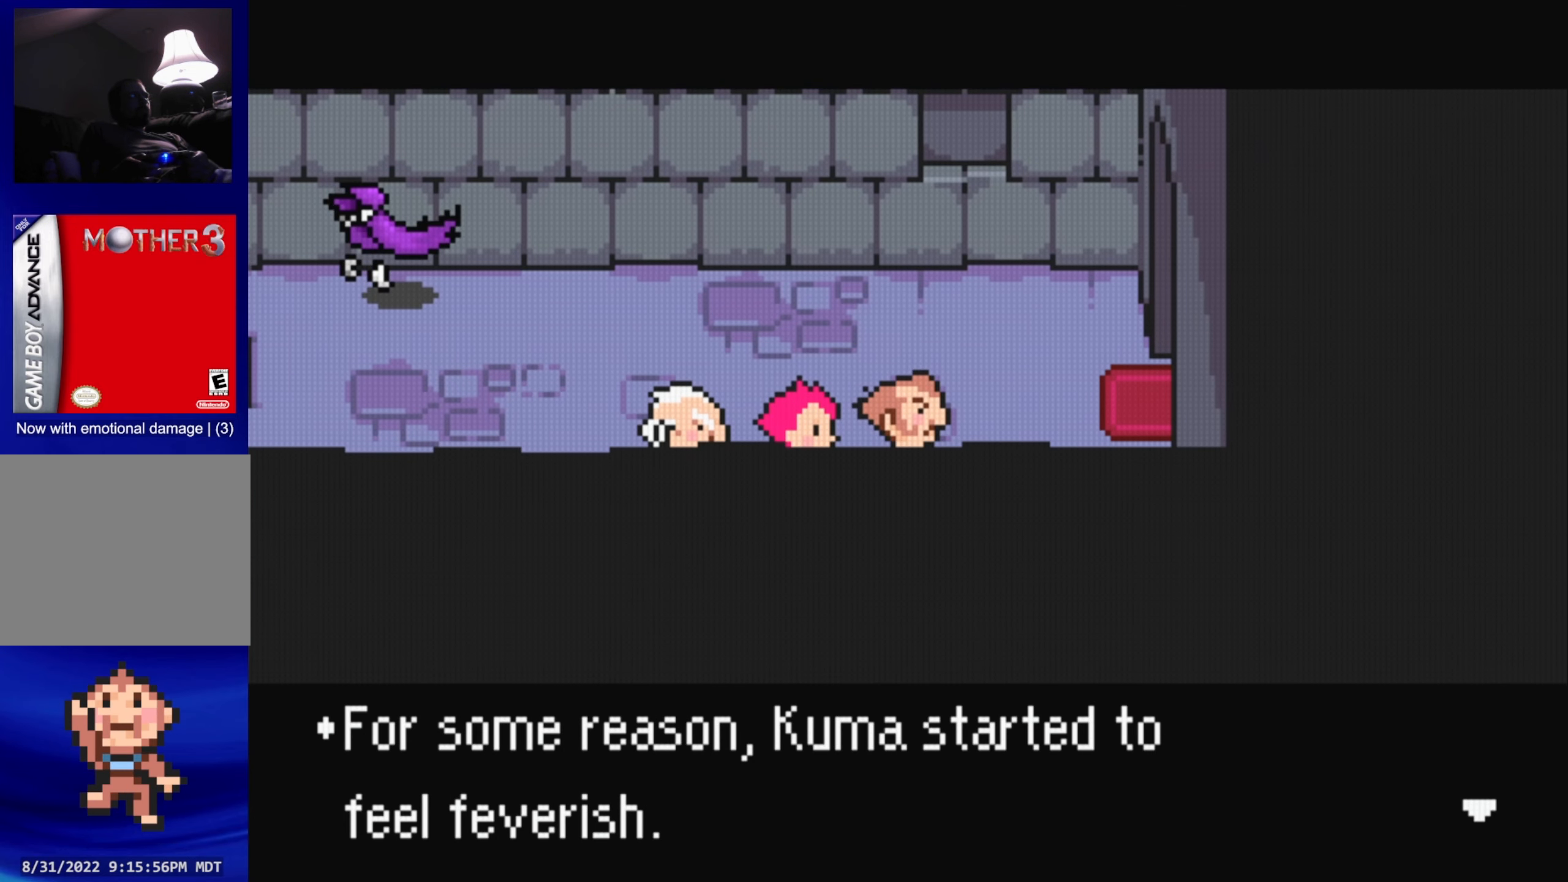
{"buttons": [], "events": [[83, "A", "down"], [200, "A", "up"]]}
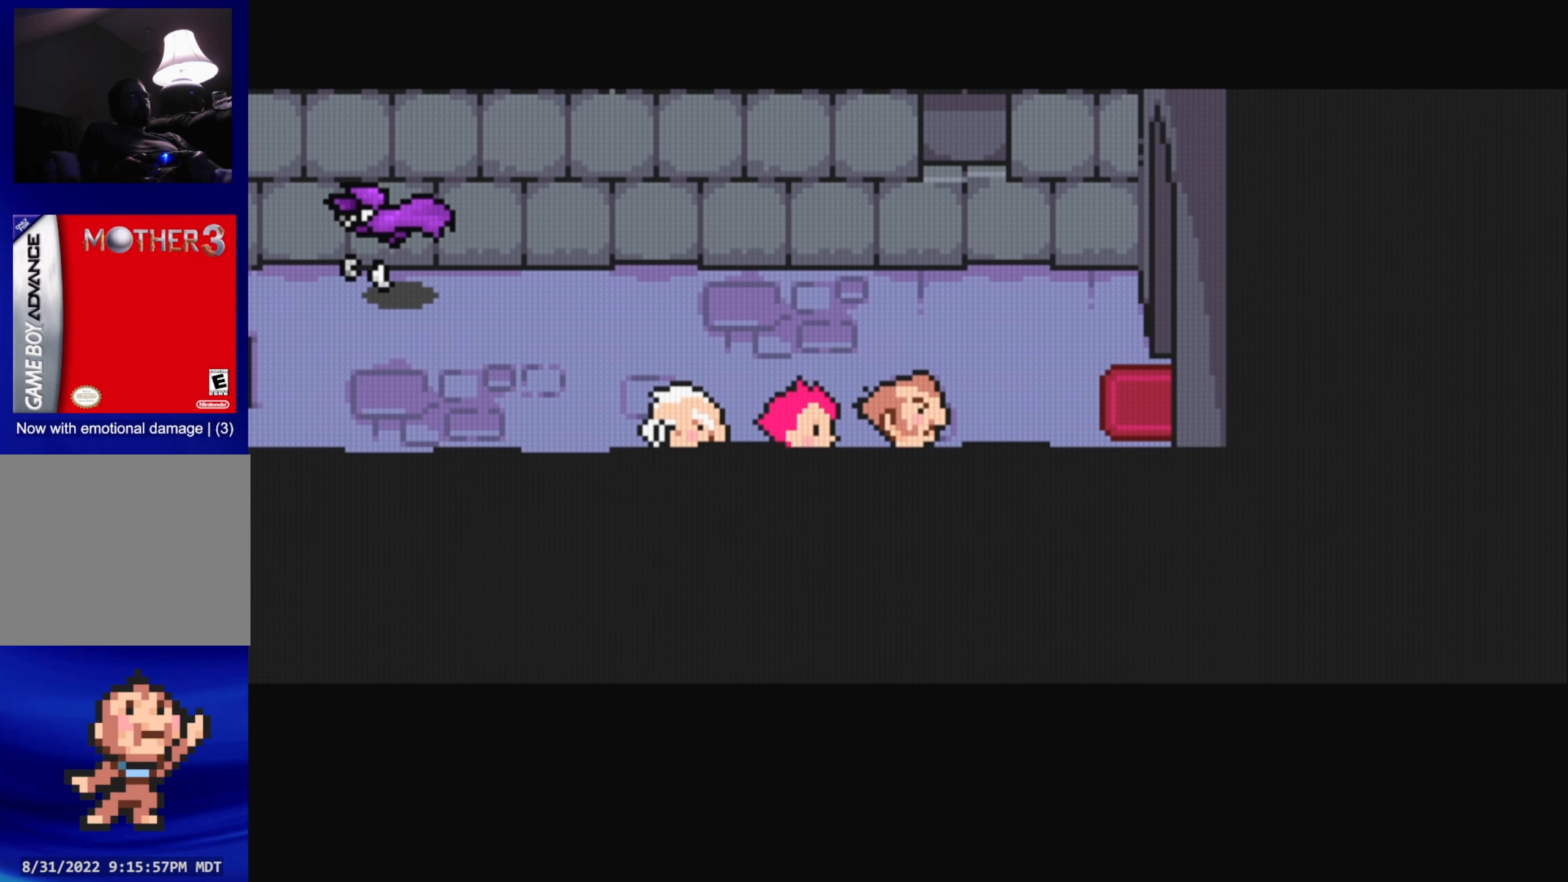
{"buttons": [], "events": [[133, "DPAD_LEFT", "down"], [316, "DPAD_LEFT", "up"], [333, "DPAD_UP", "down"], [400, "DPAD_UP", "up"]]}
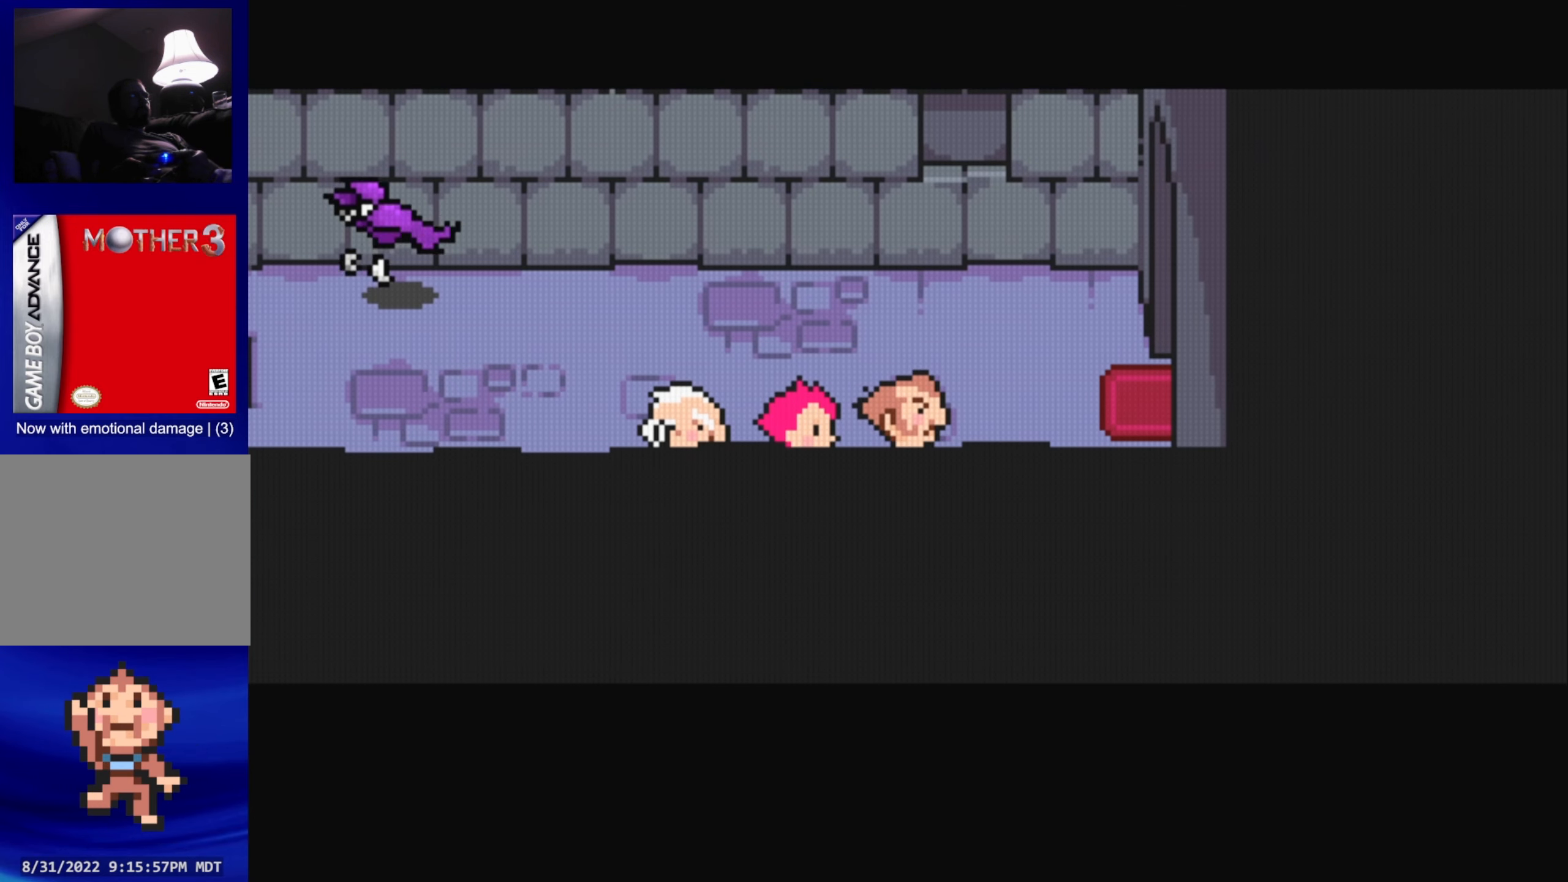
{"buttons": [], "events": []}
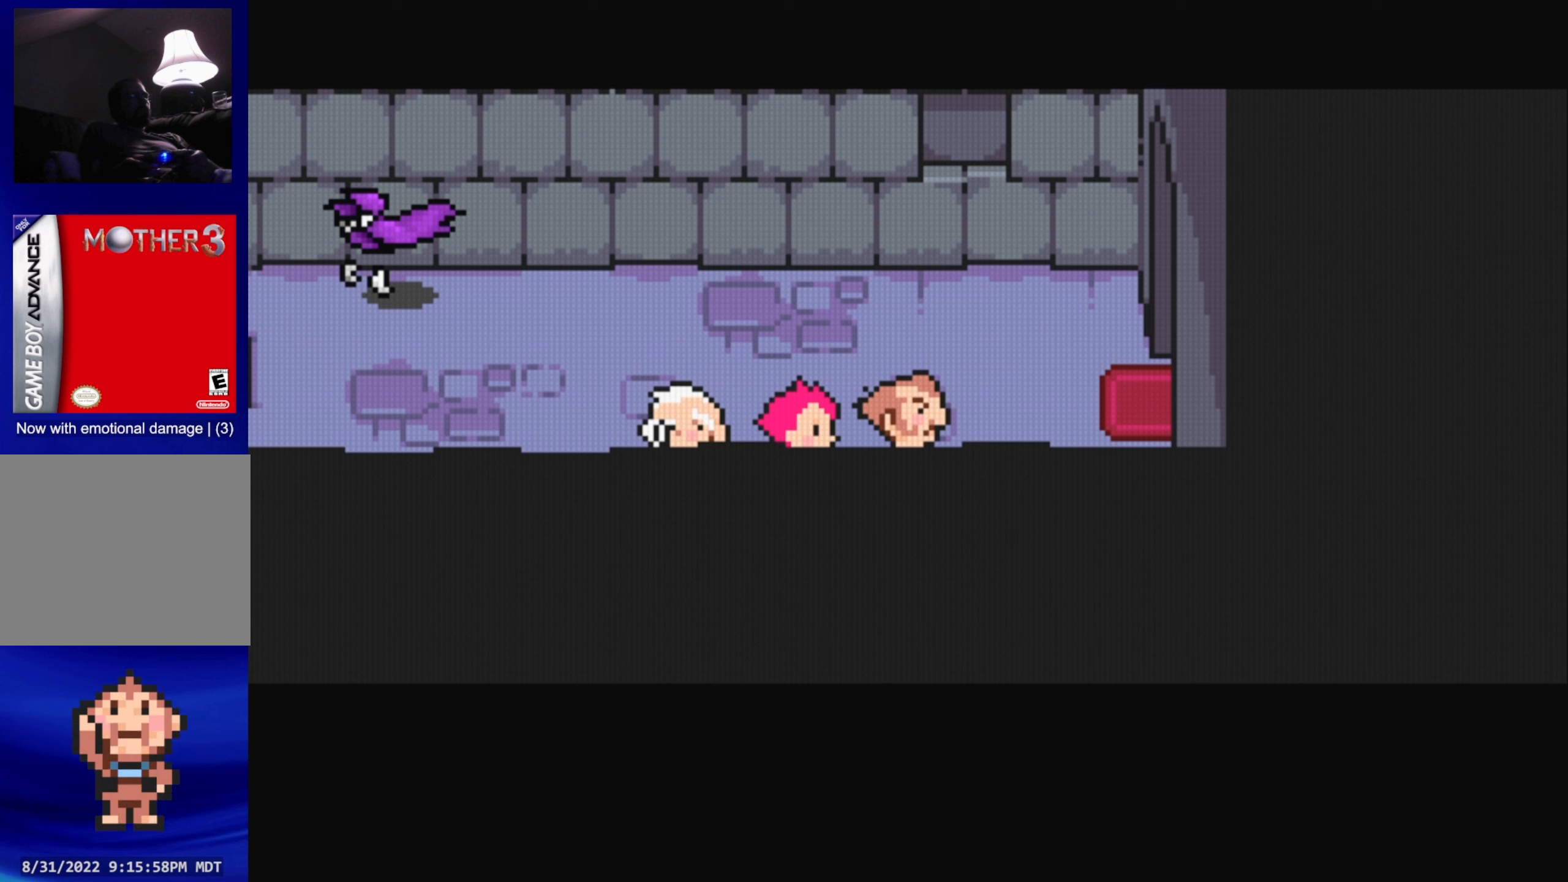
{"buttons": [], "events": []}
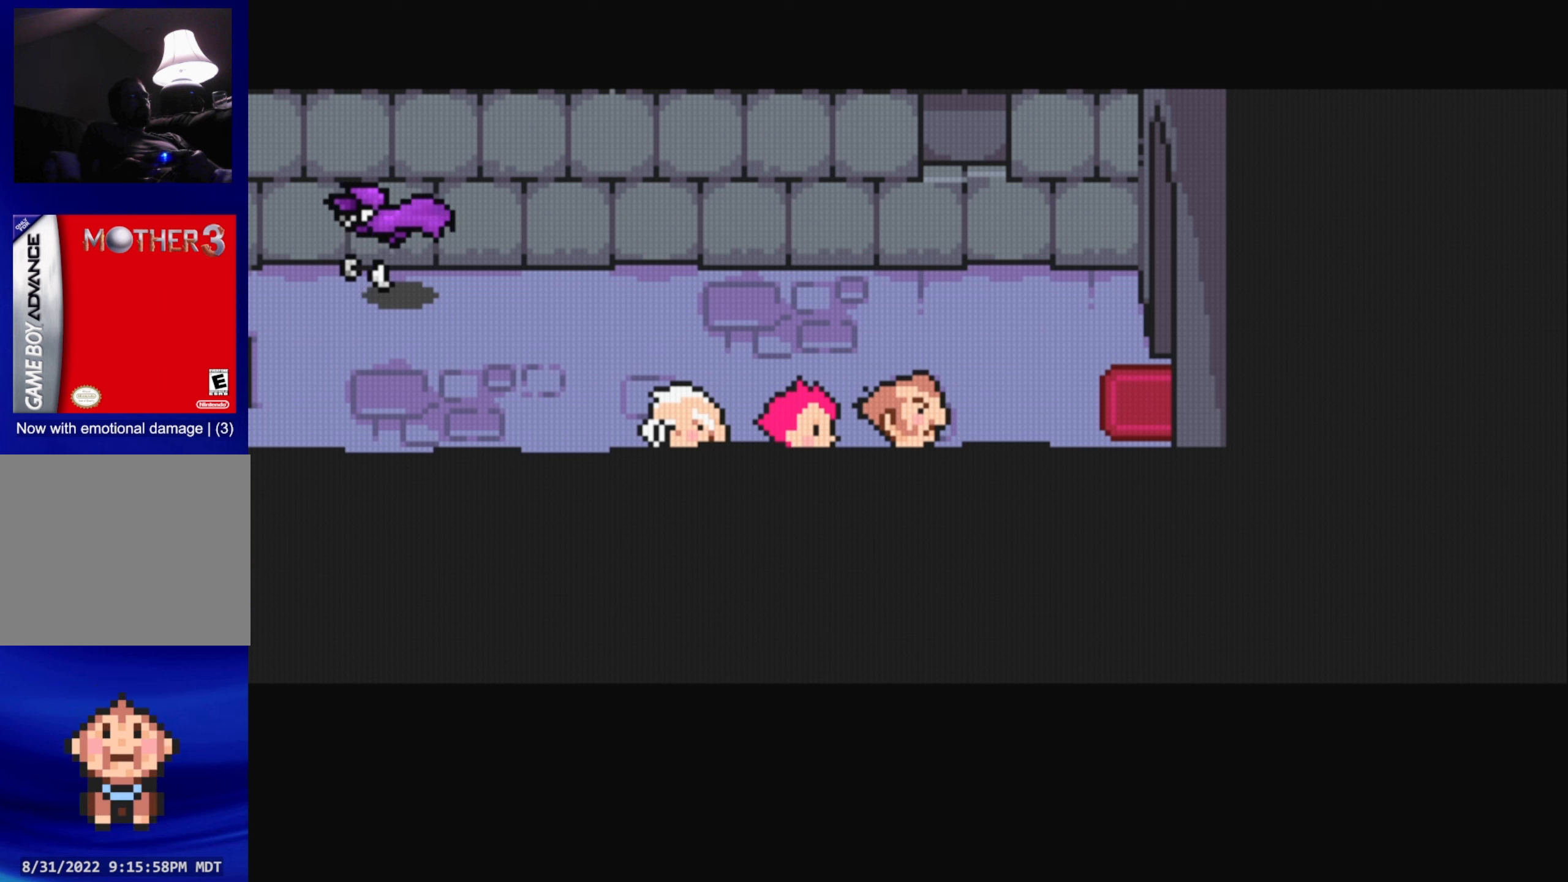
{"buttons": [], "events": [[200, "DPAD_LEFT", "down"], [433, "DPAD_LEFT", "up"]]}
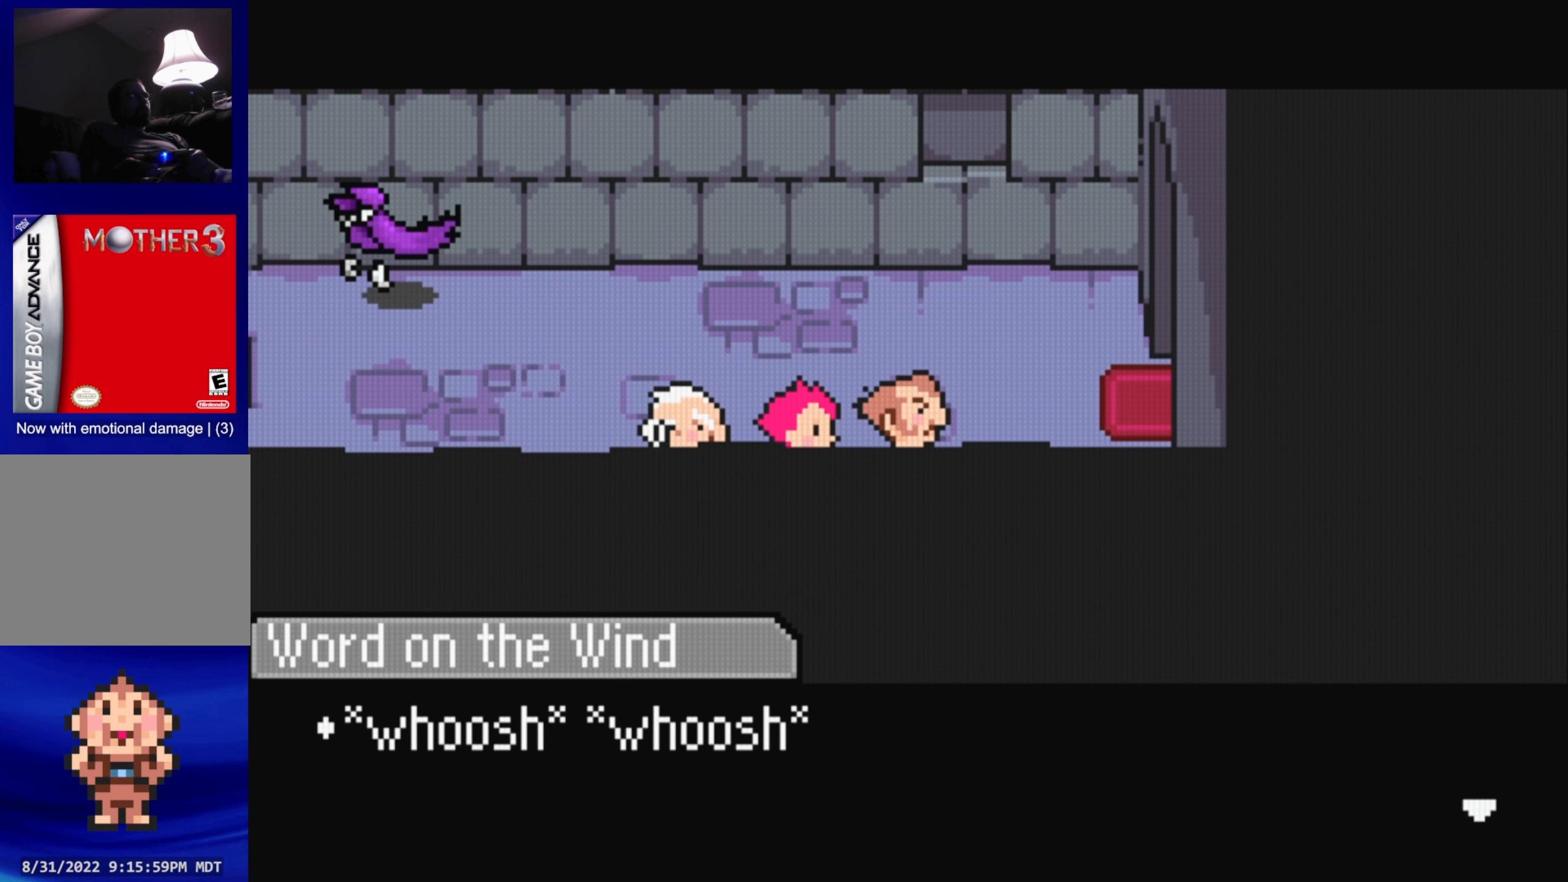
{"buttons": ["A"], "events": [[383, "A", "down"]]}
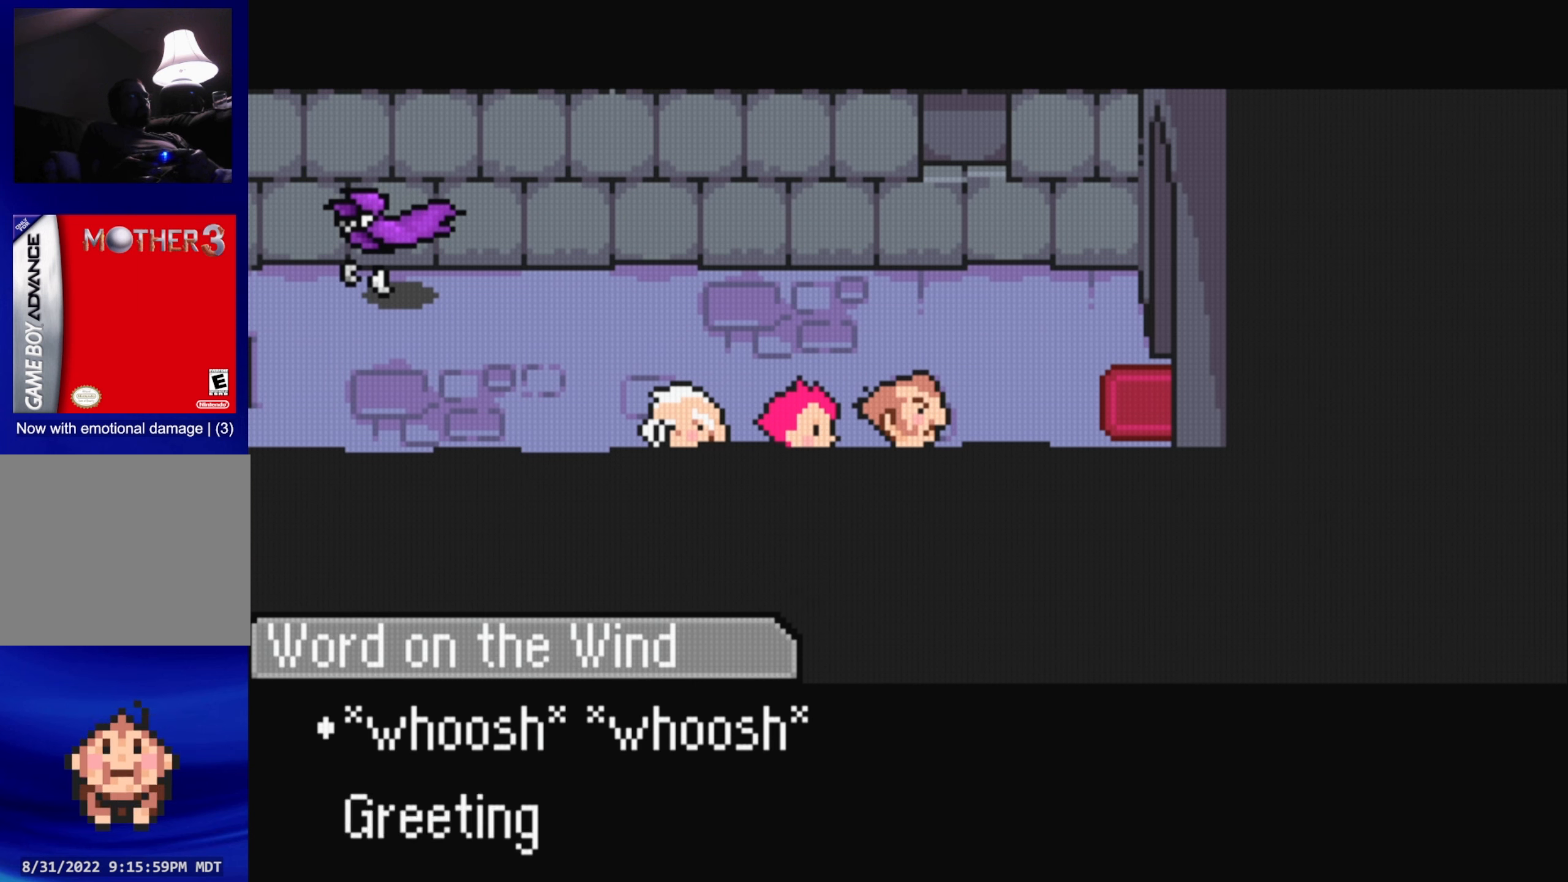
{"buttons": ["A"], "events": [[17, "A", "up"], [433, "A", "down"]]}
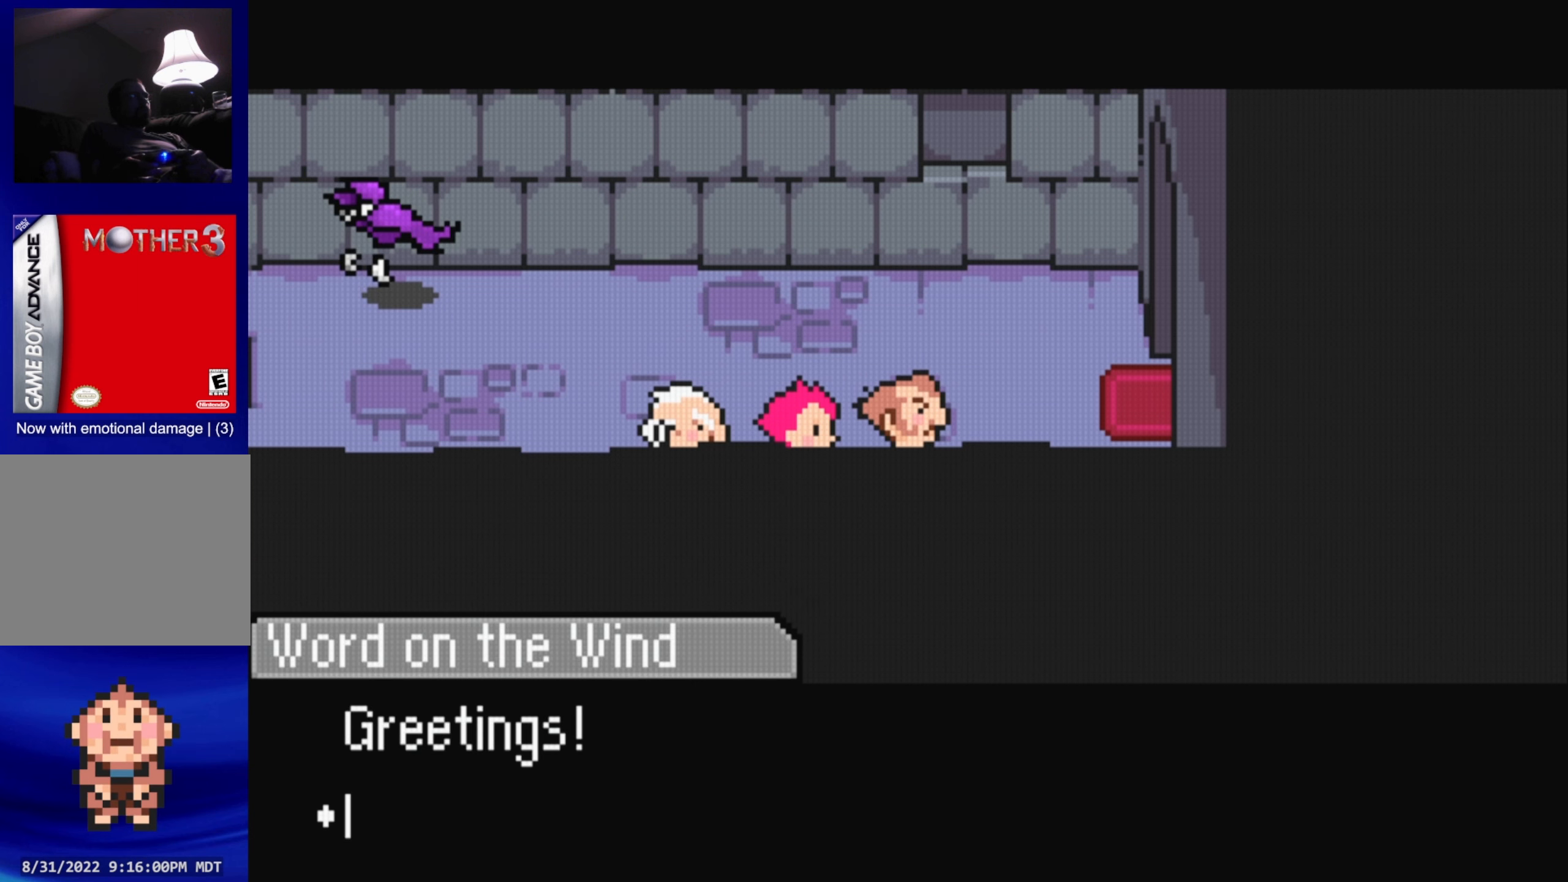
{"buttons": [], "events": [[83, "A", "up"]]}
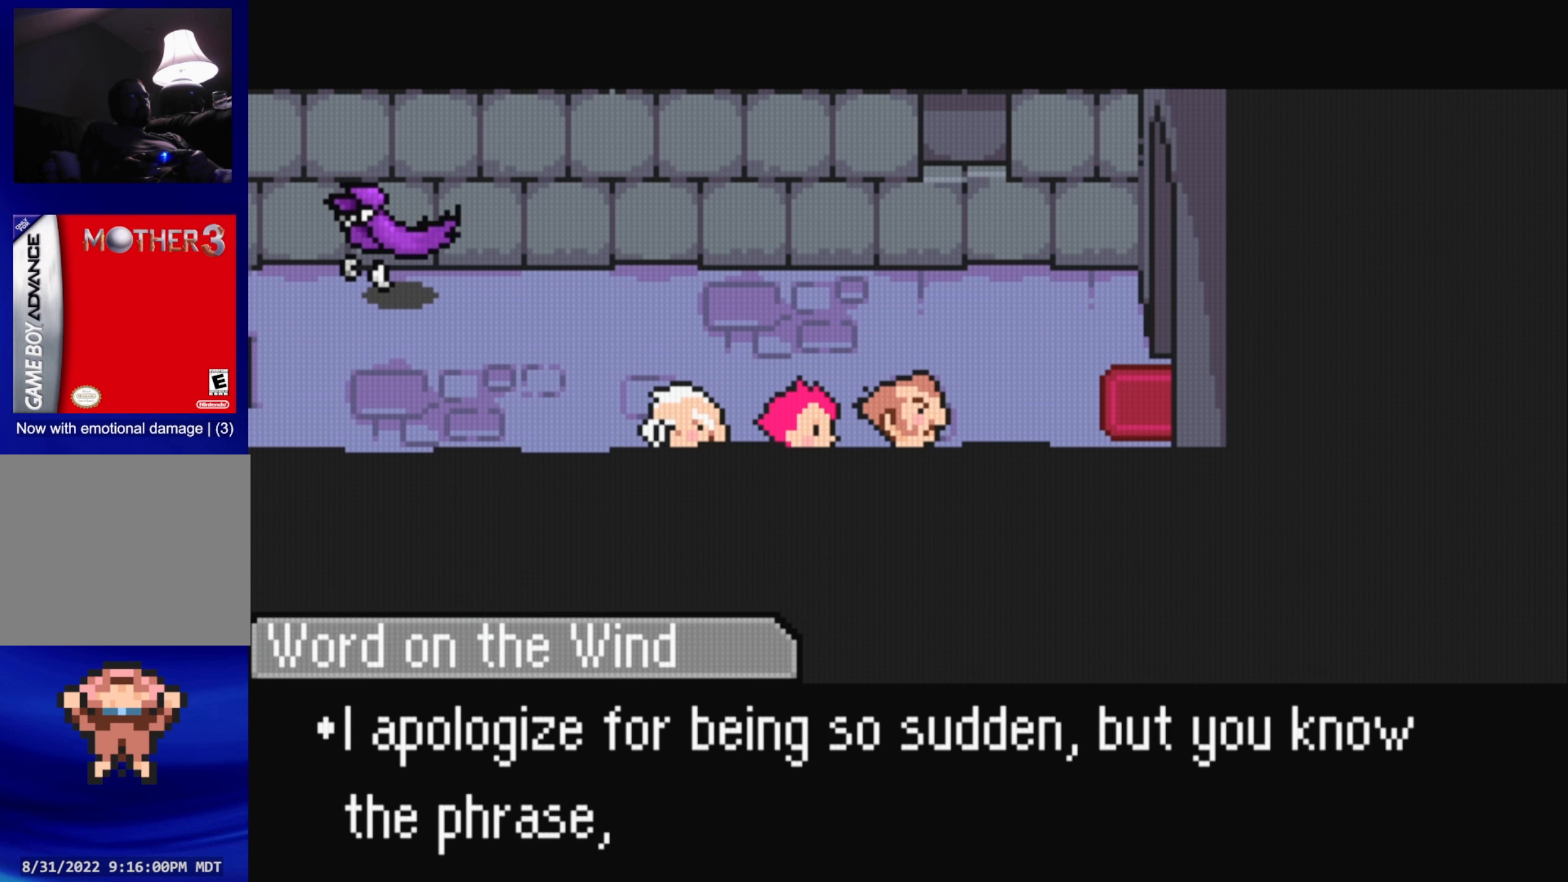
{"buttons": [], "events": []}
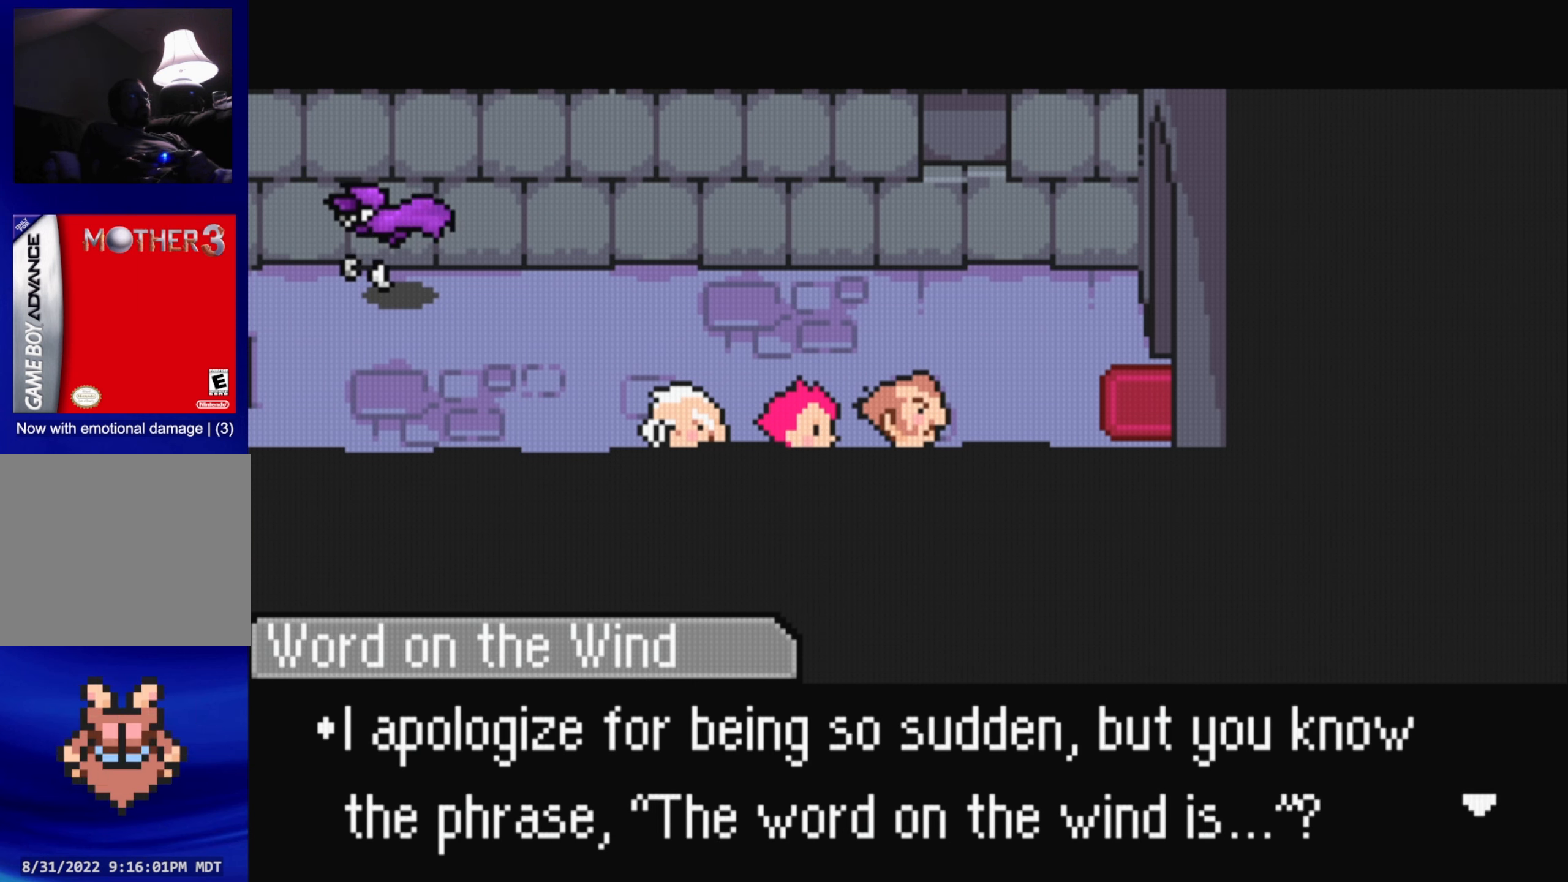
{"buttons": [], "events": []}
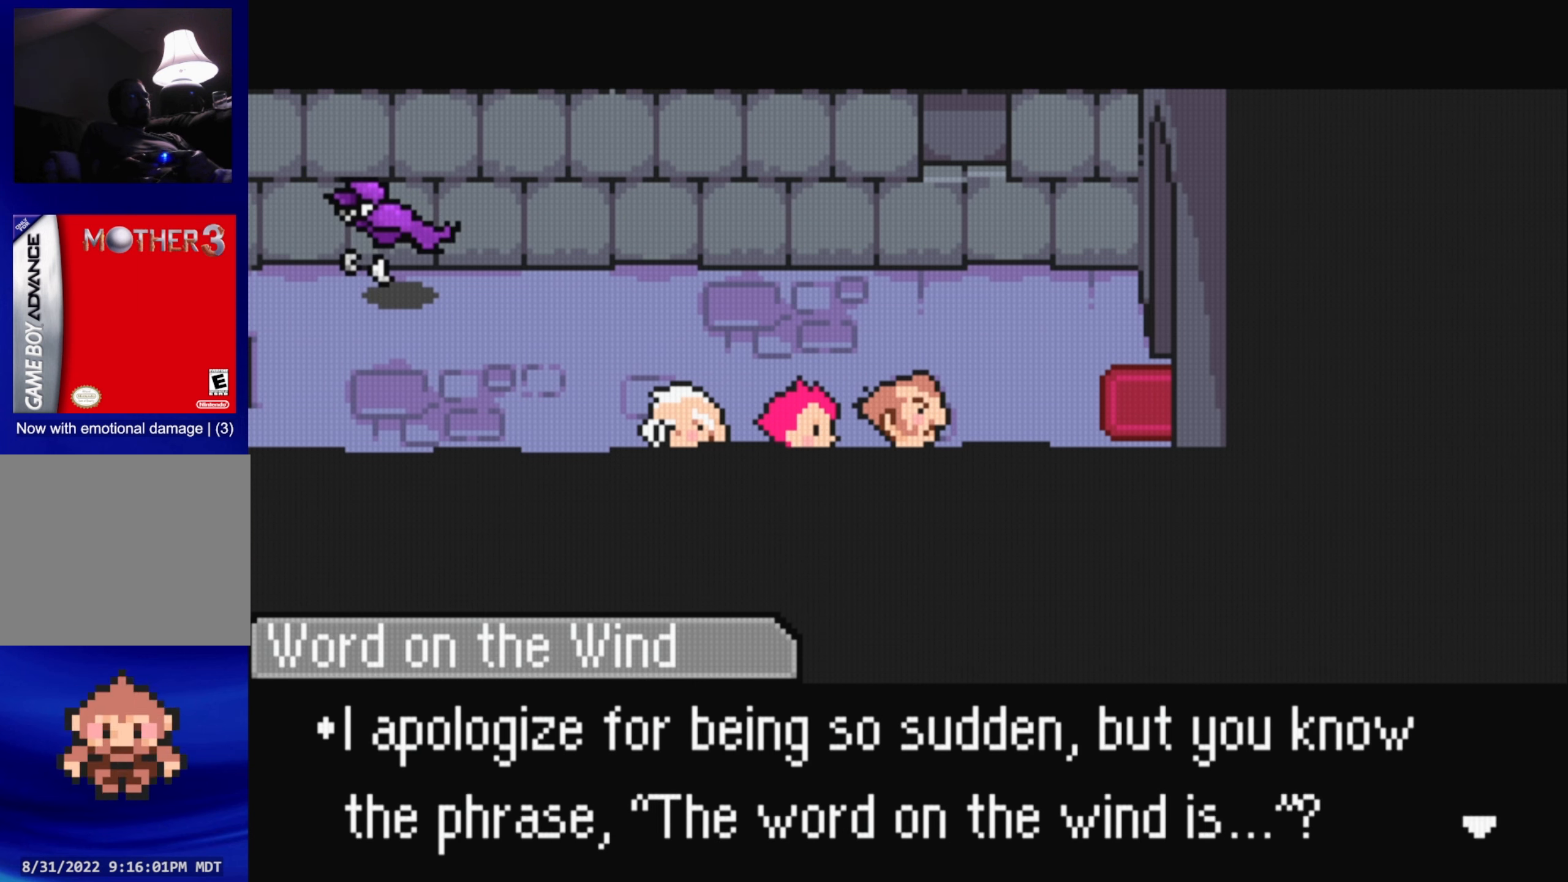
{"buttons": [], "events": [[367, "A", "down"], [450, "A", "up"]]}
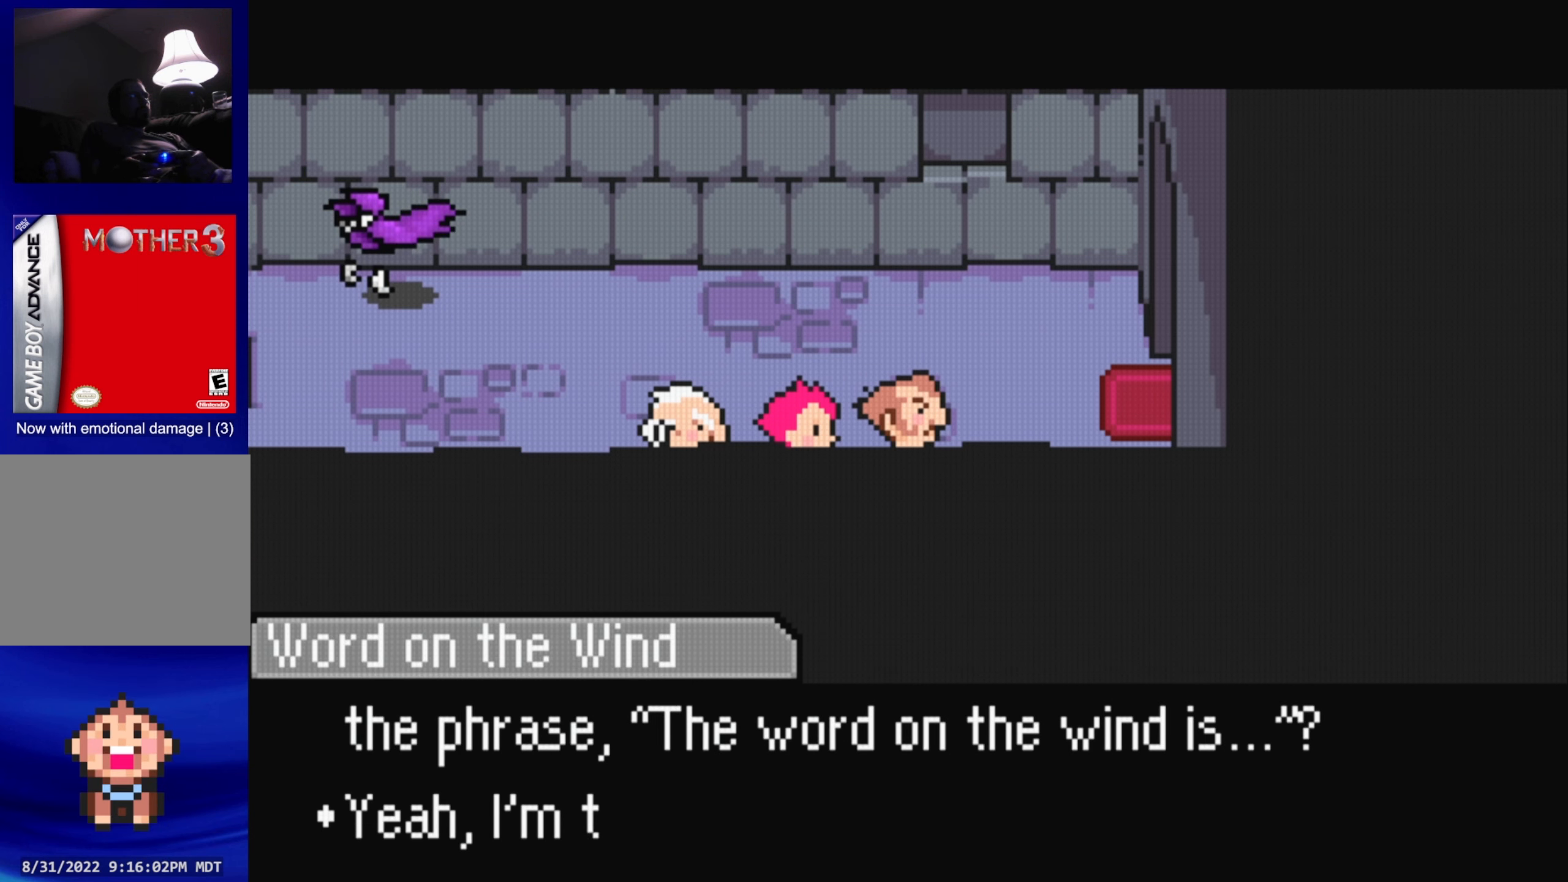
{"buttons": [], "events": []}
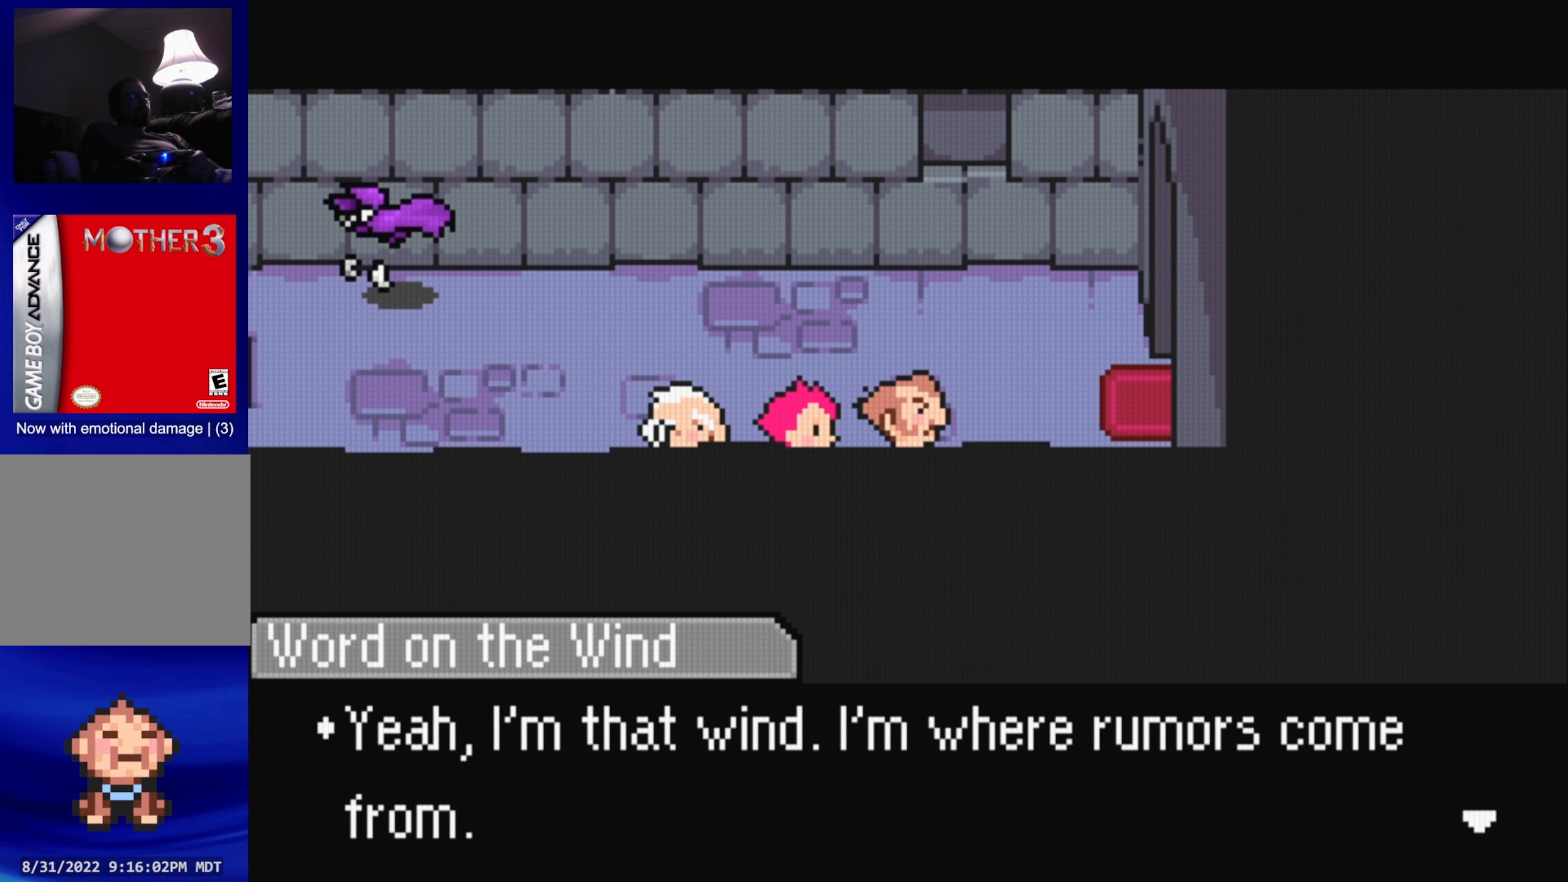
{"buttons": [], "events": []}
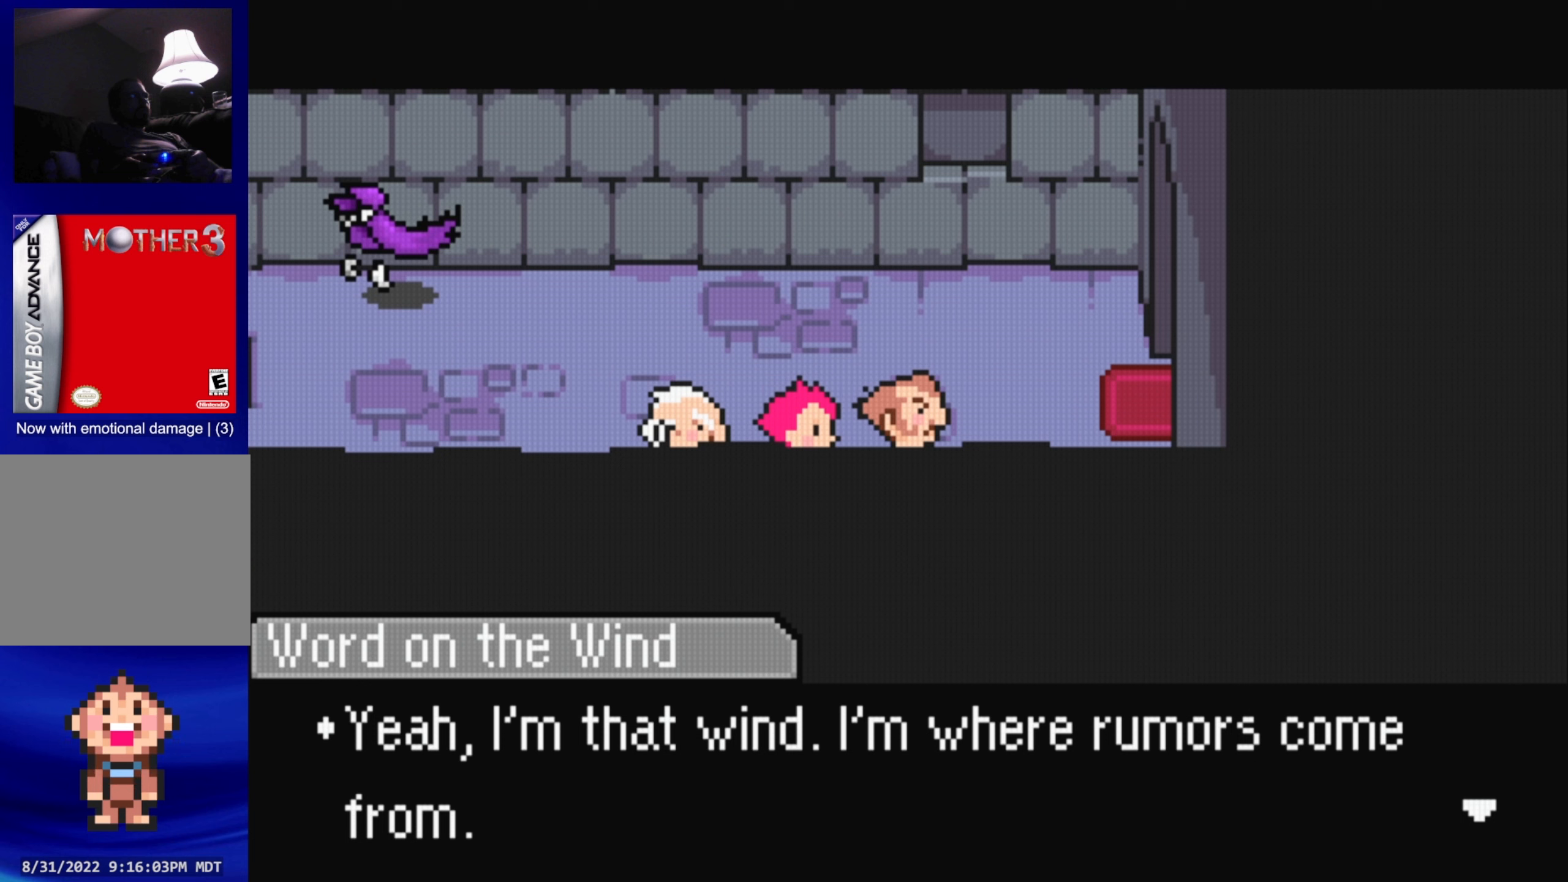
{"buttons": [], "events": [[67, "A", "down"], [134, "A", "up"]]}
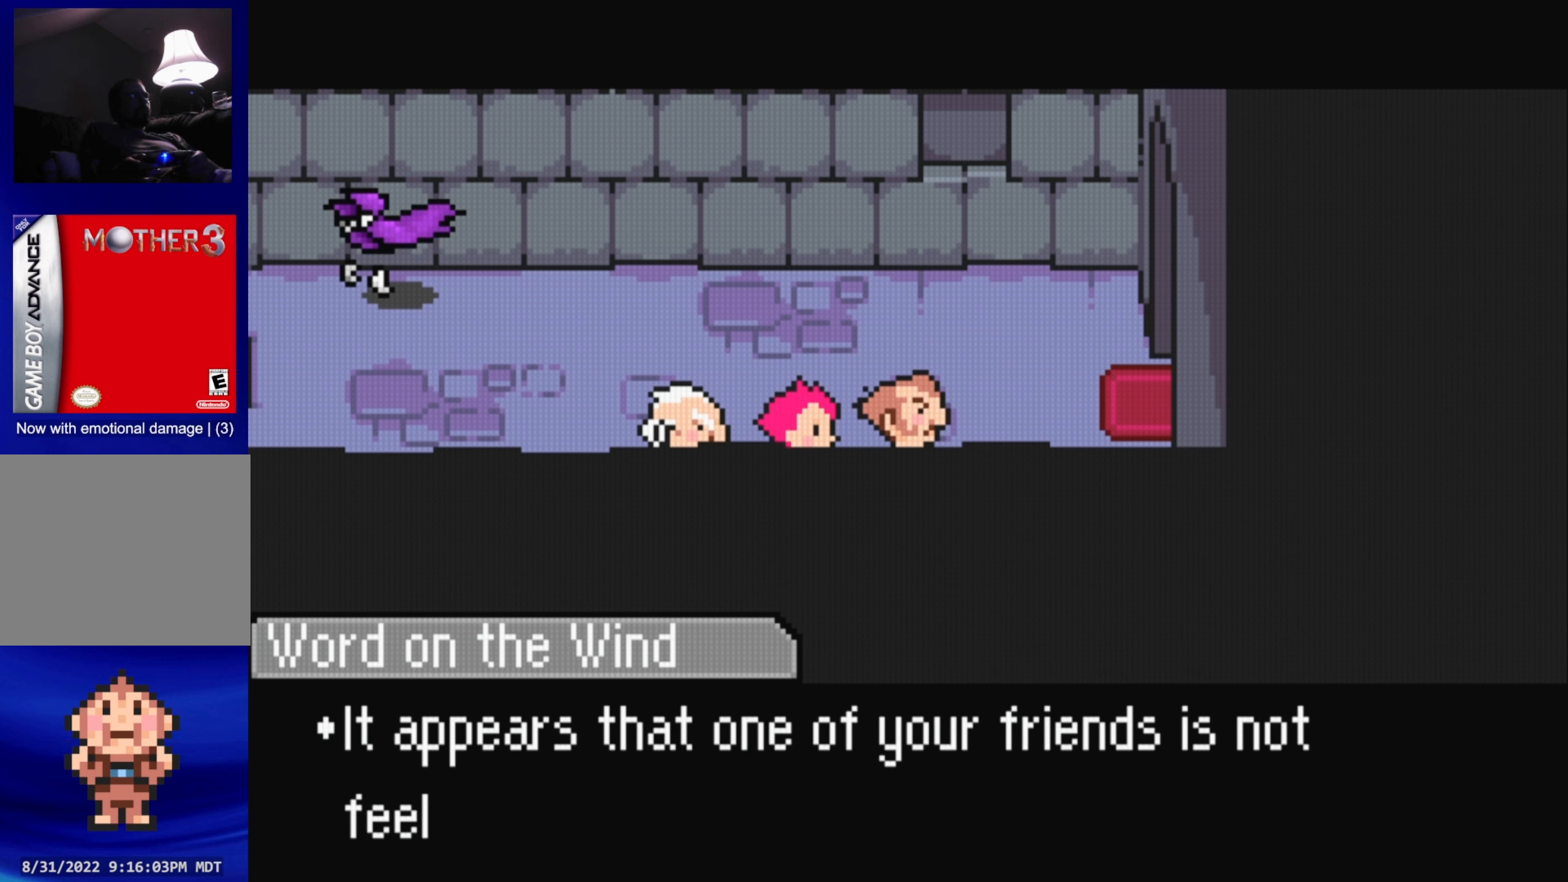
{"buttons": [], "events": []}
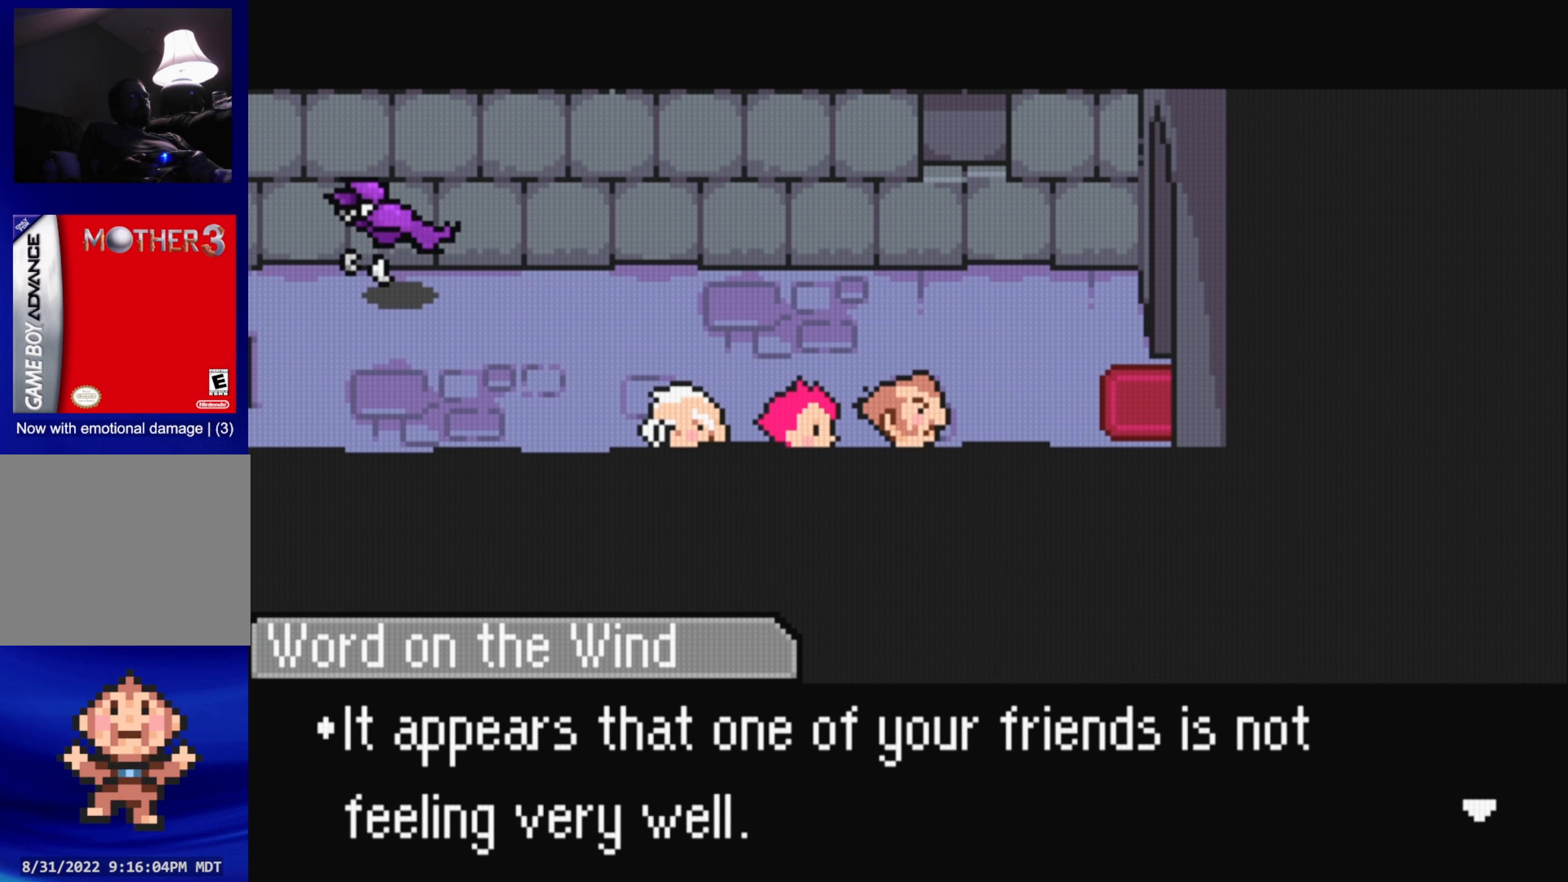
{"buttons": [], "events": []}
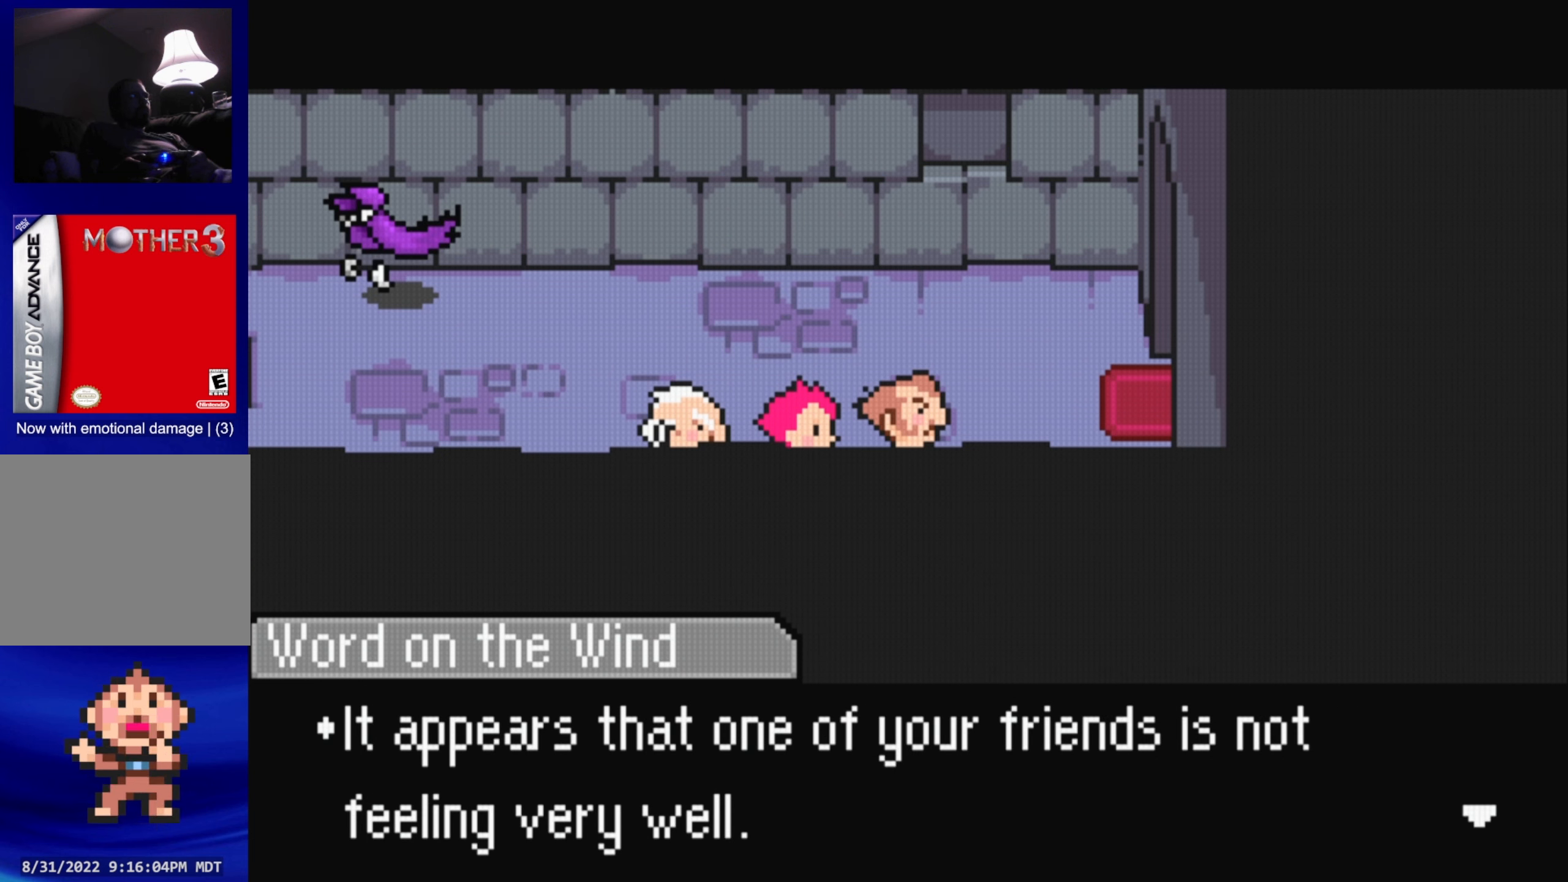
{"buttons": [], "events": [[67, "A", "down"], [217, "A", "up"]]}
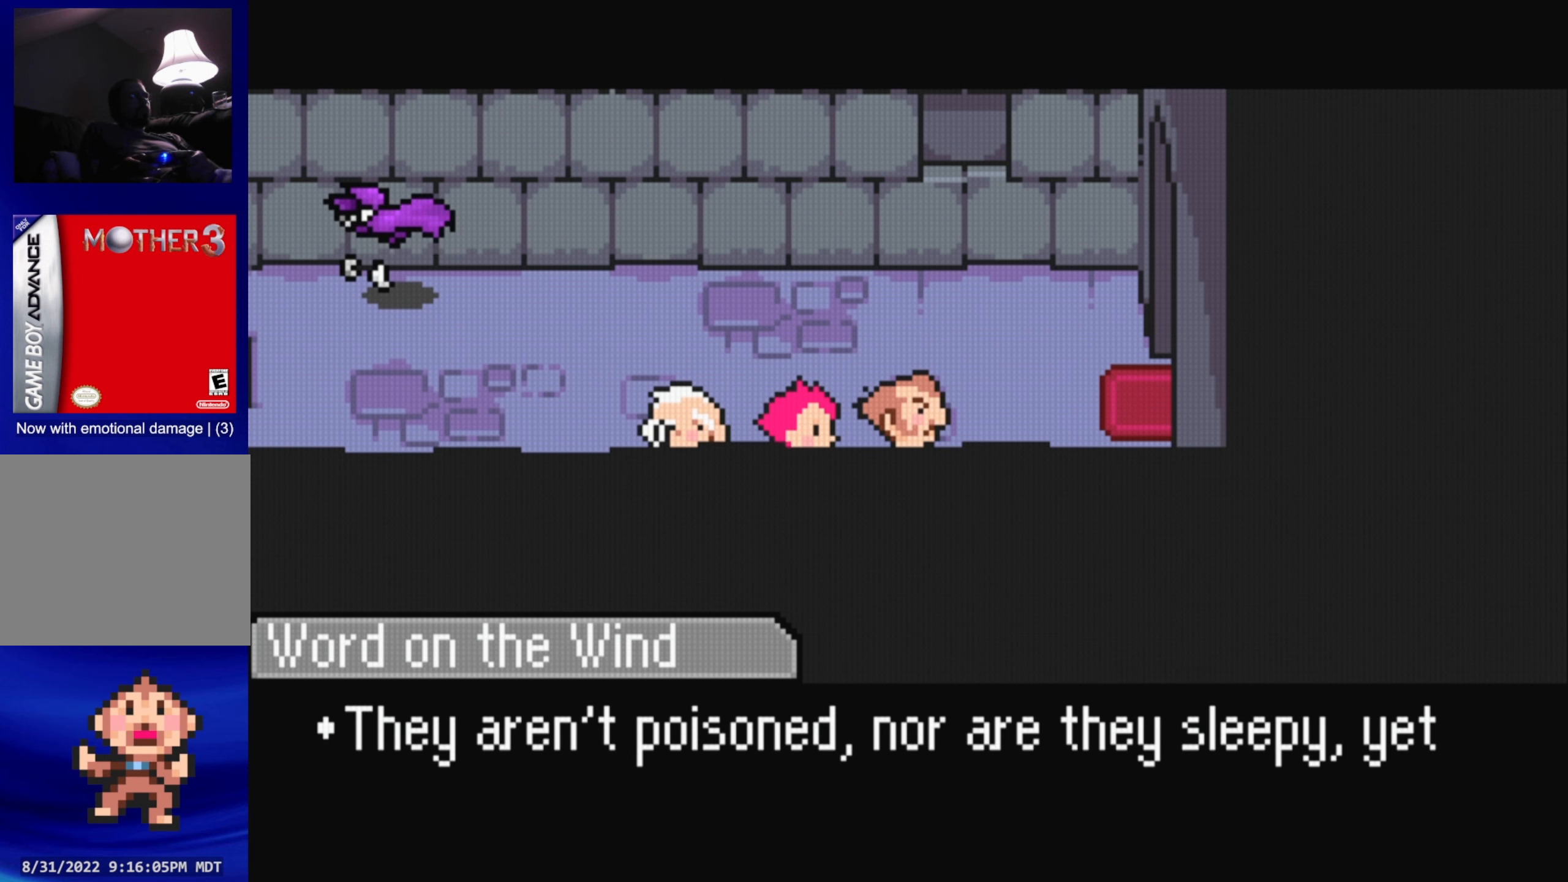
{"buttons": [], "events": []}
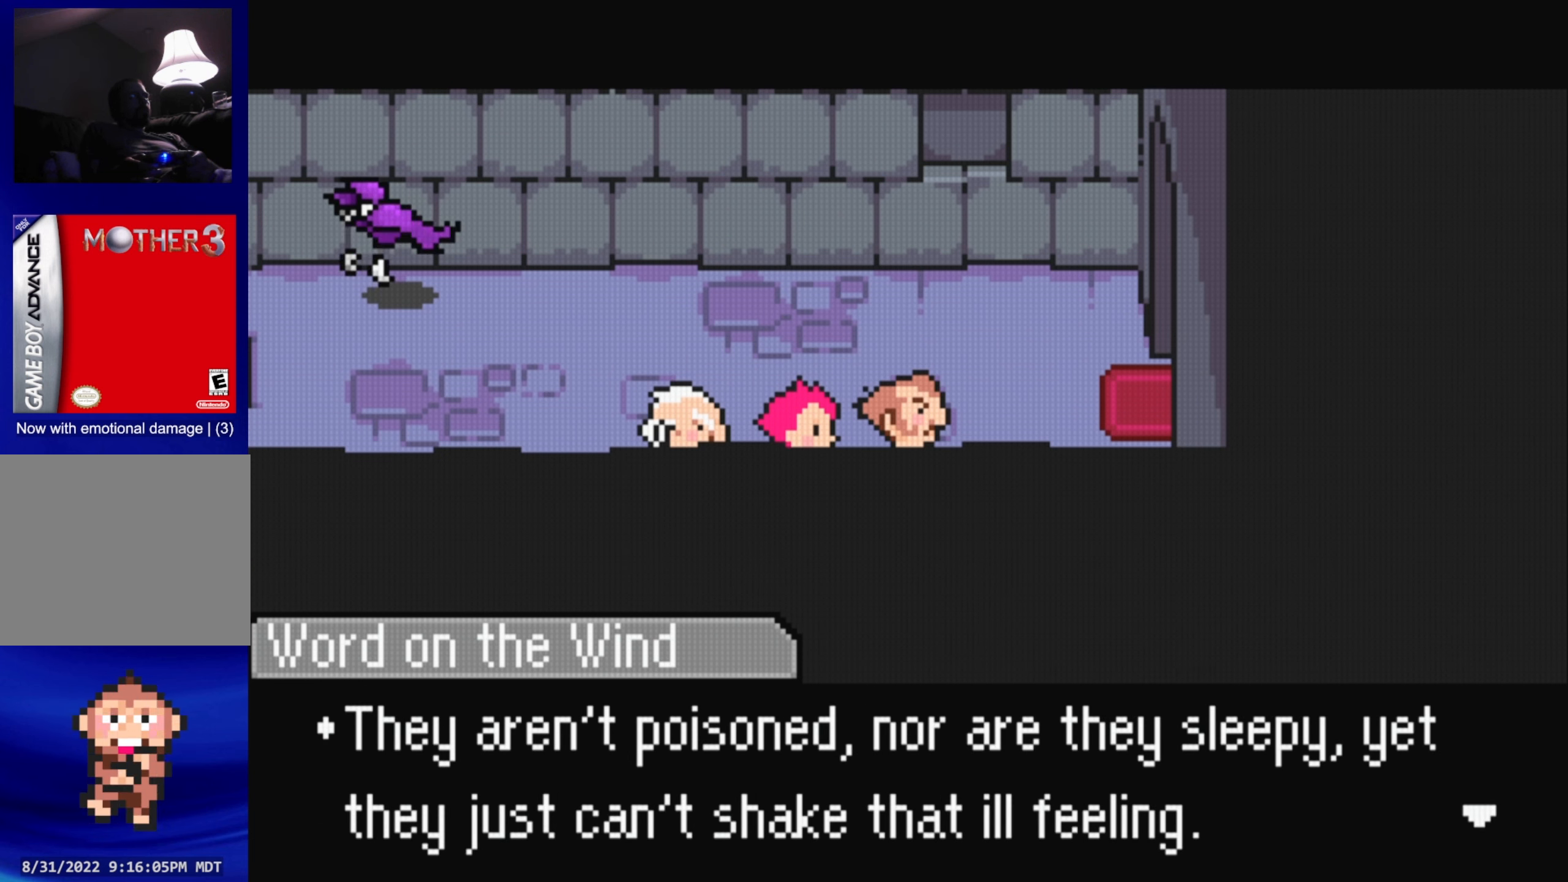
{"buttons": [], "events": []}
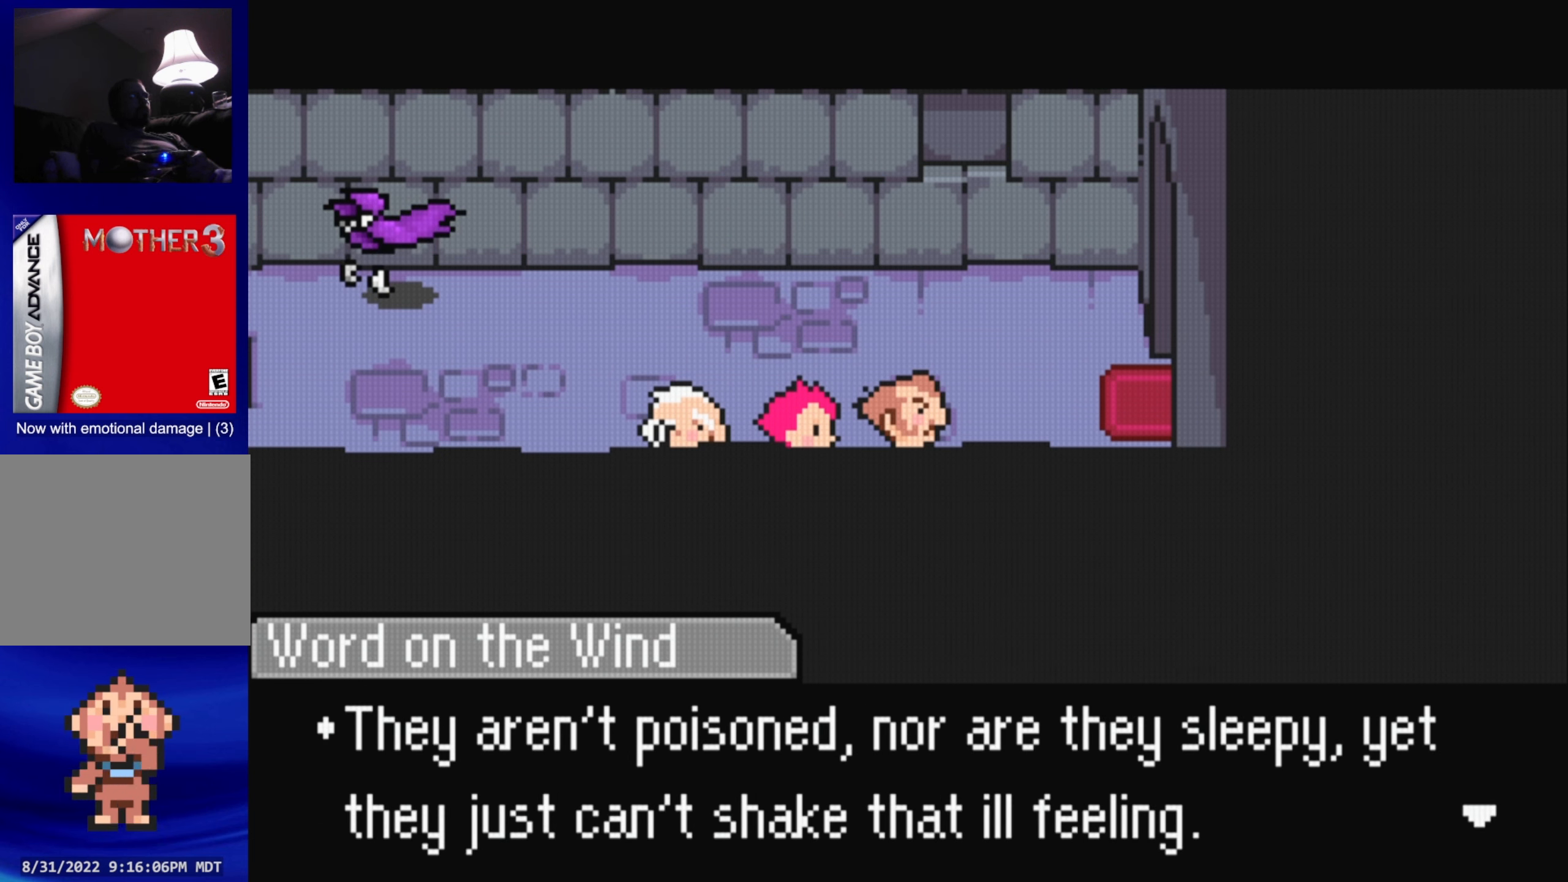
{"buttons": [], "events": []}
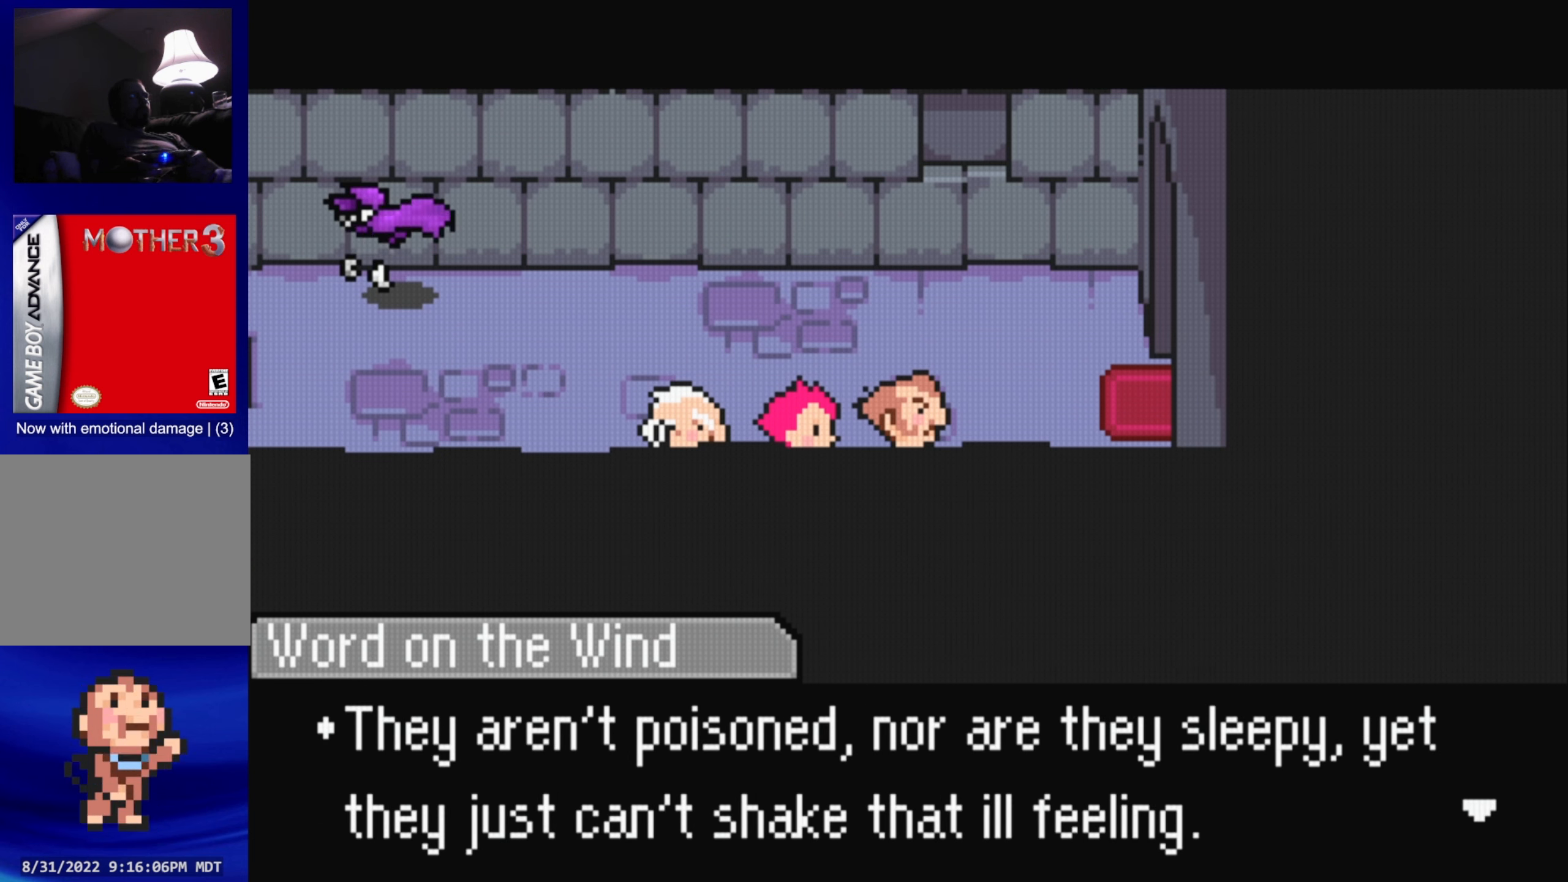
{"buttons": [], "events": []}
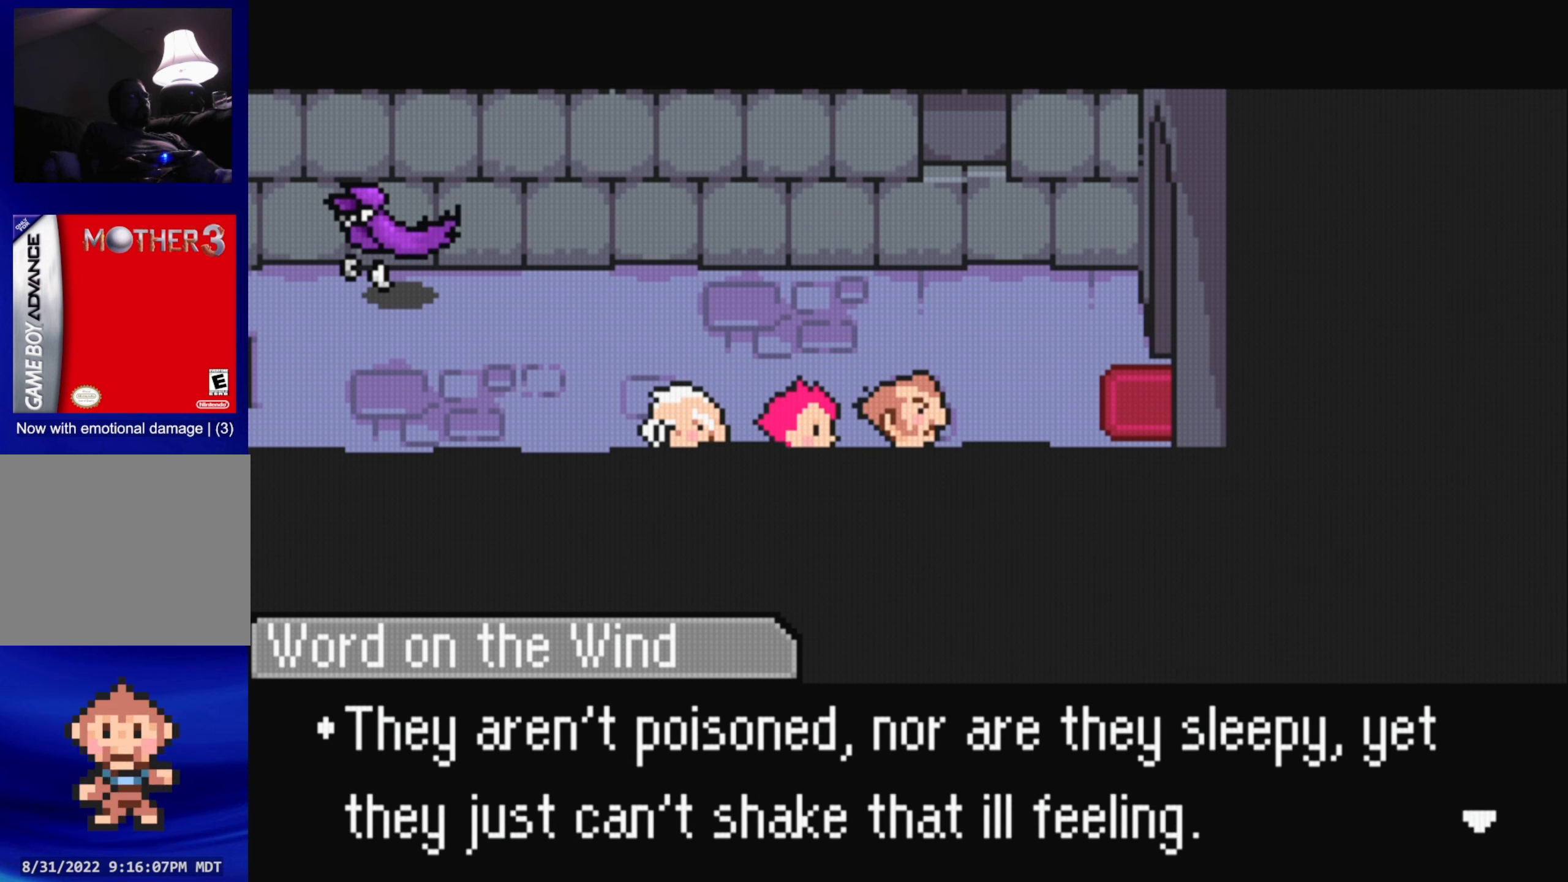
{"buttons": [], "events": [[117, "A", "down"], [250, "A", "up"]]}